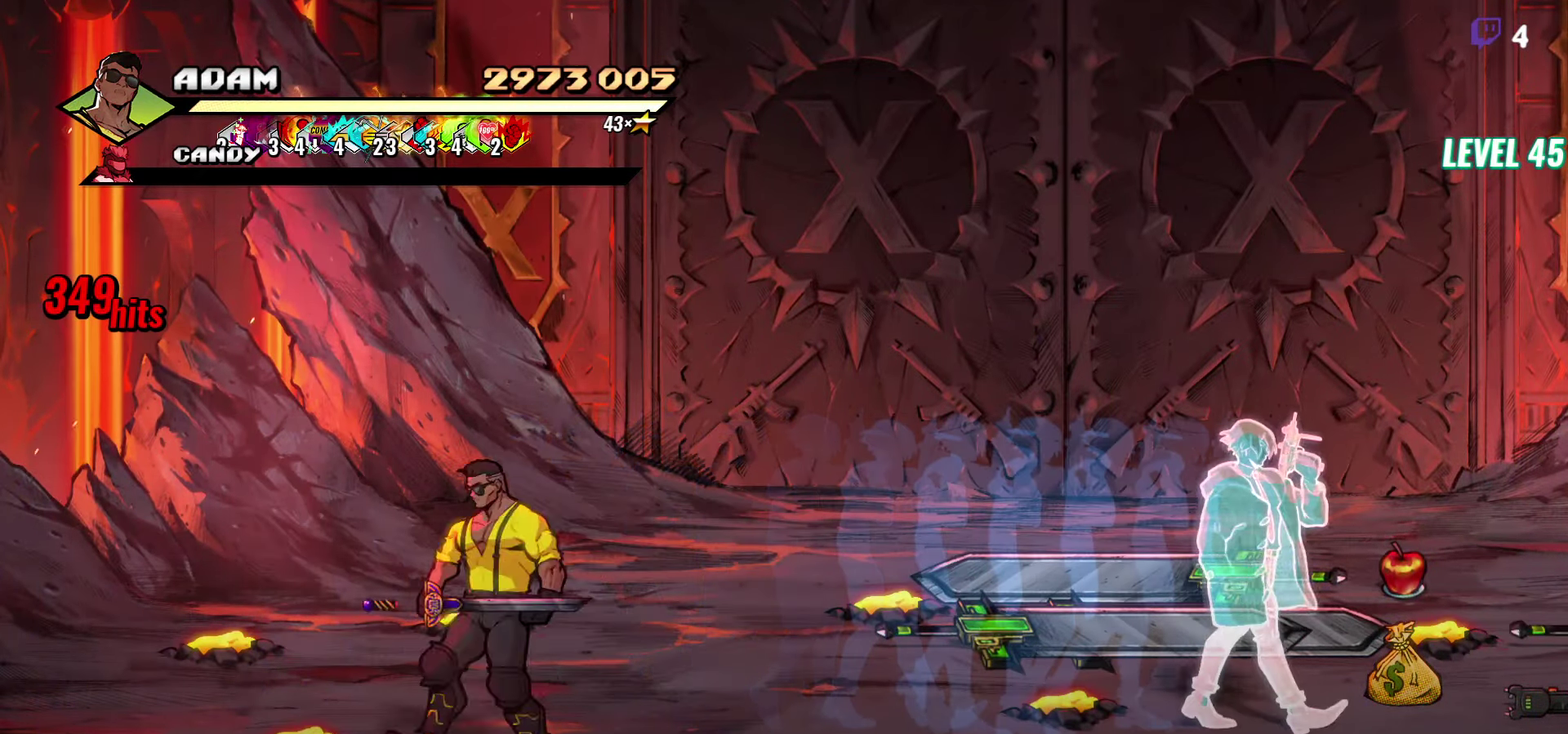
Gameplay with a controller (Xbox layout); each line is a JSON object with the inputs held at the frame after it. "events" lists button and stick changes between this image and that frame as [ms after this image, input, new state], when the widget could be followed in between. Not read: L3 R3 left_stick right_stick.
{"buttons": [], "events": [[83, "DPAD_RIGHT", "up"]]}
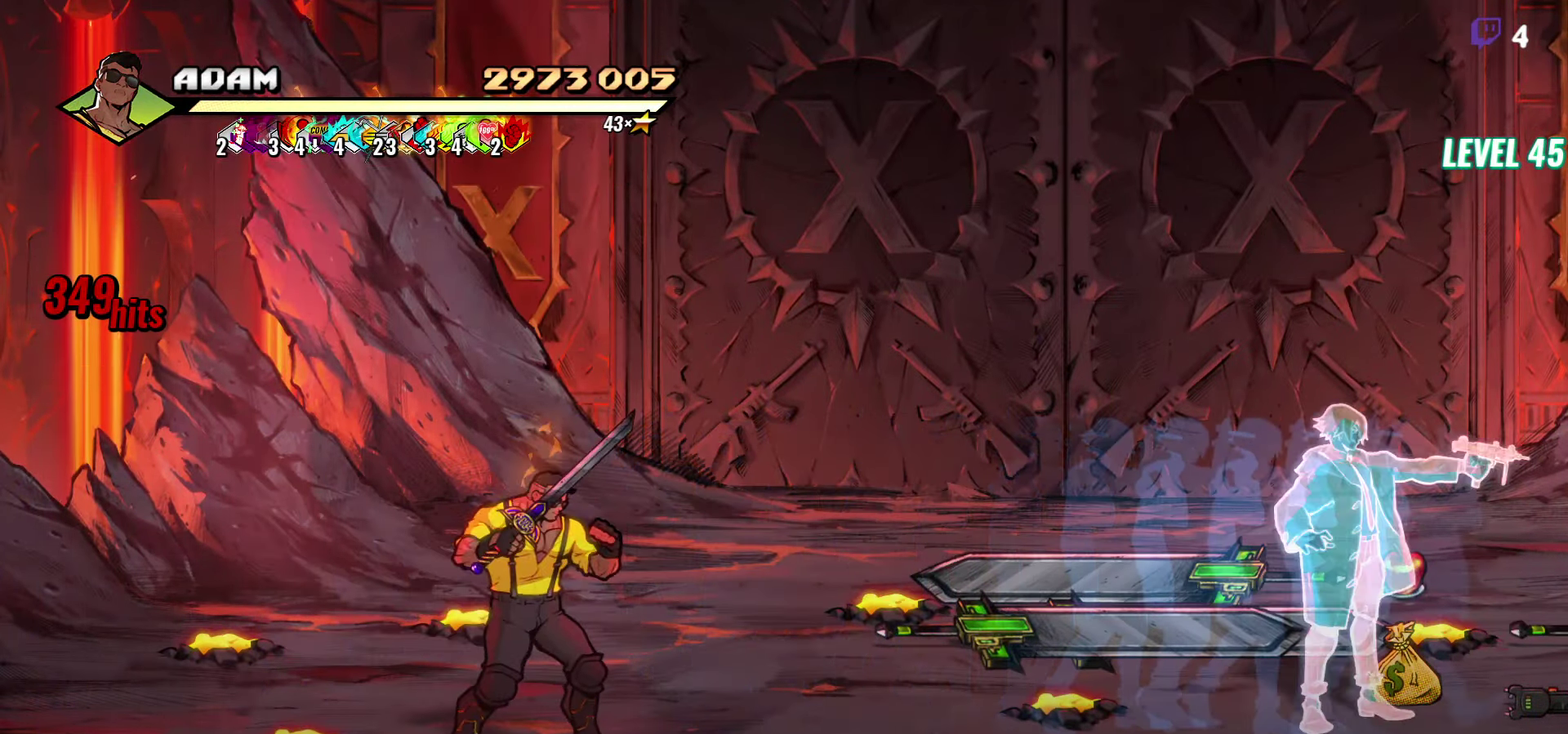
{"buttons": ["B"], "events": [[417, "B", "down"]]}
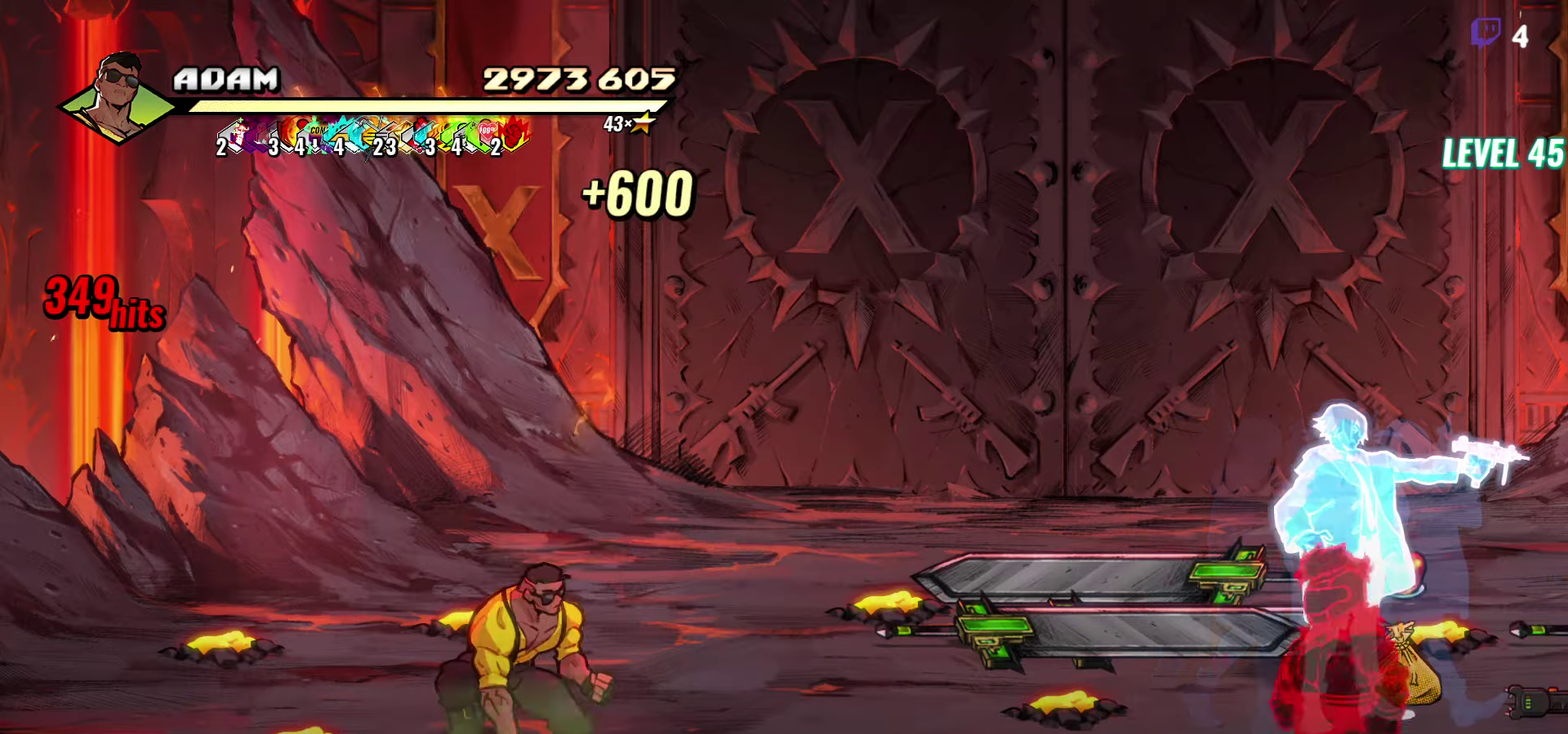
{"buttons": ["DPAD_RIGHT"], "events": [[17, "B", "up"], [100, "DPAD_RIGHT", "down"], [133, "DPAD_DOWN", "down"], [333, "DPAD_DOWN", "up"], [350, "B", "down"], [417, "B", "up"]]}
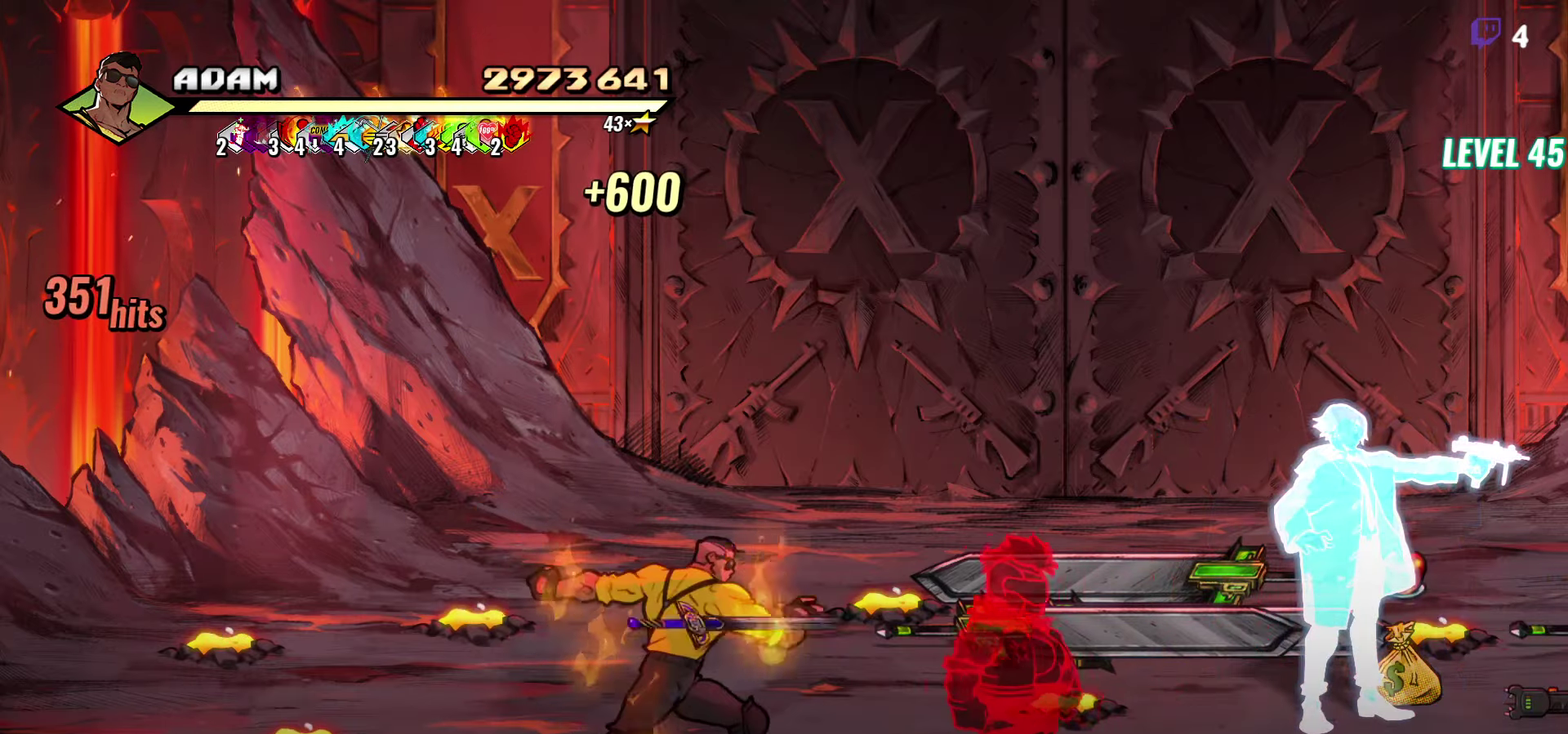
{"buttons": ["B", "DPAD_RIGHT"], "events": [[400, "B", "down"]]}
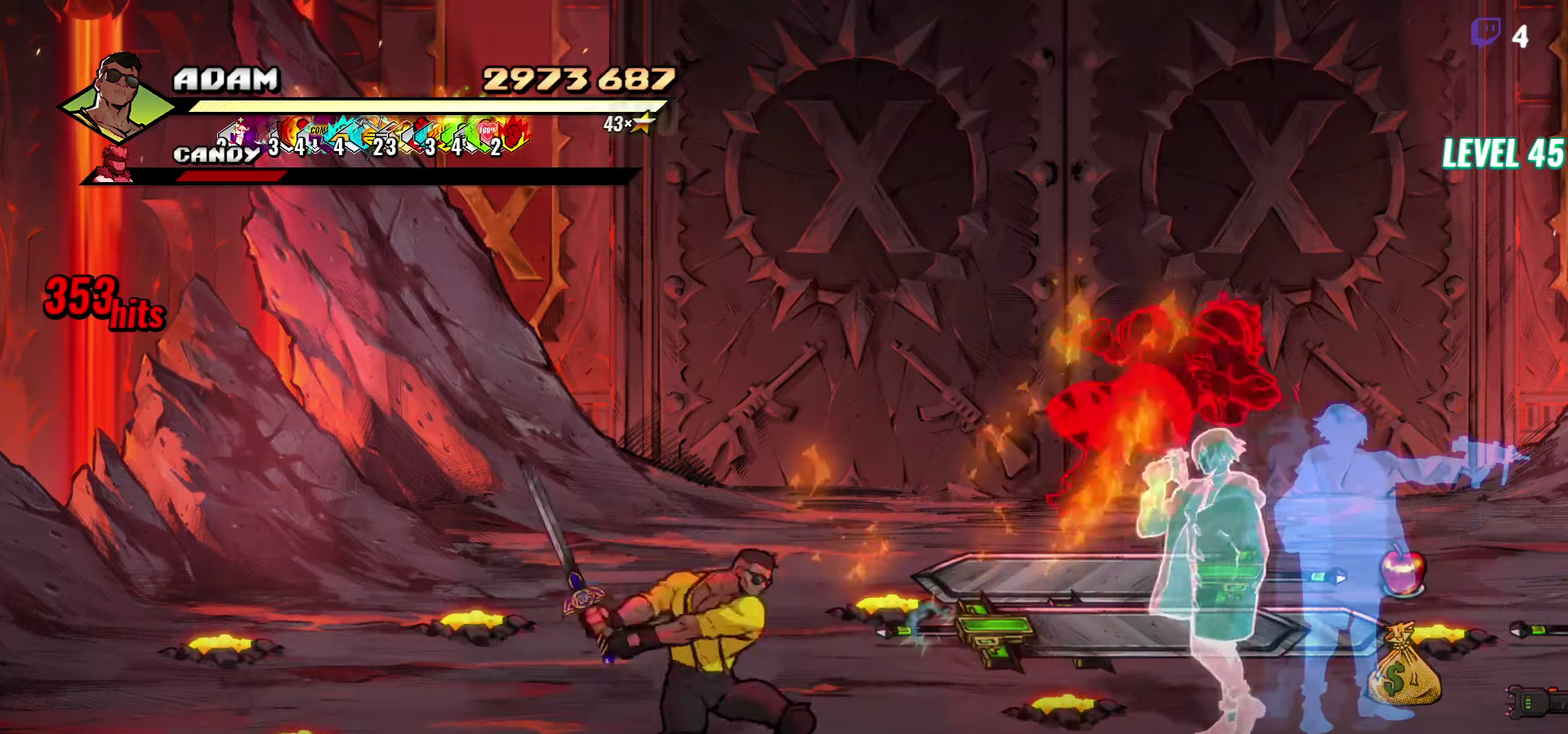
{"buttons": ["DPAD_UP", "DPAD_RIGHT"], "events": [[33, "B", "up"], [233, "DPAD_UP", "down"]]}
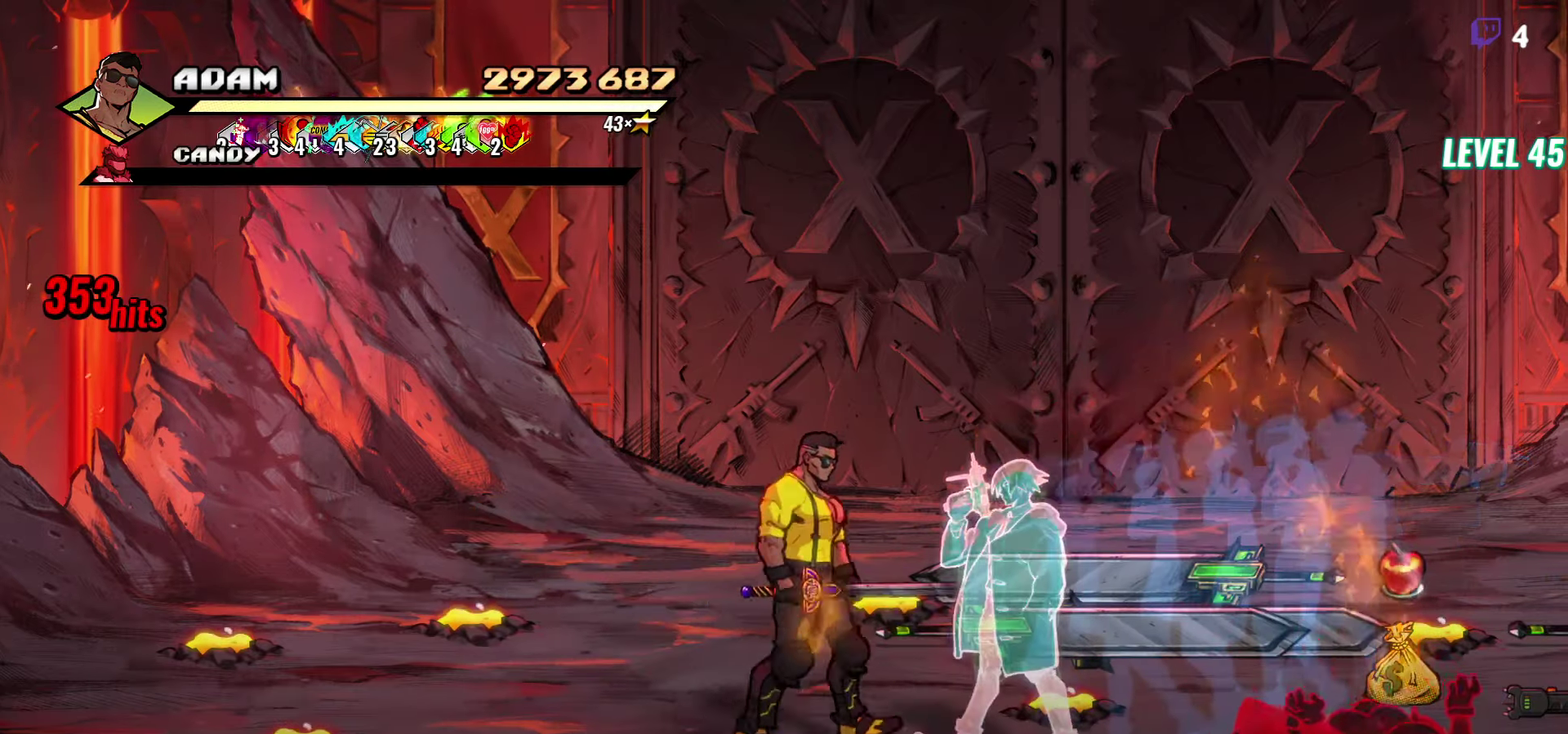
{"buttons": ["DPAD_RIGHT"], "events": [[83, "DPAD_UP", "up"]]}
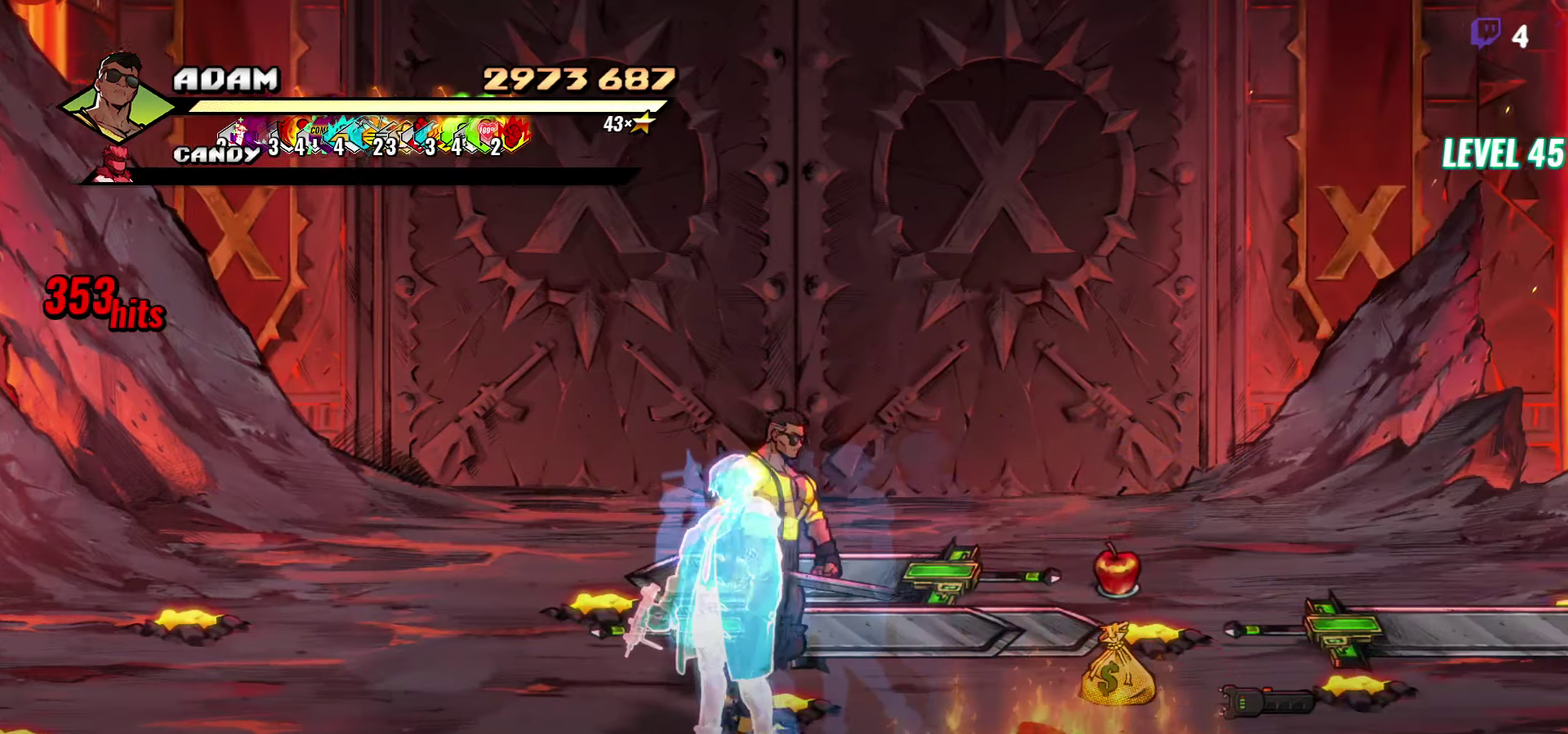
{"buttons": ["DPAD_RIGHT"], "events": []}
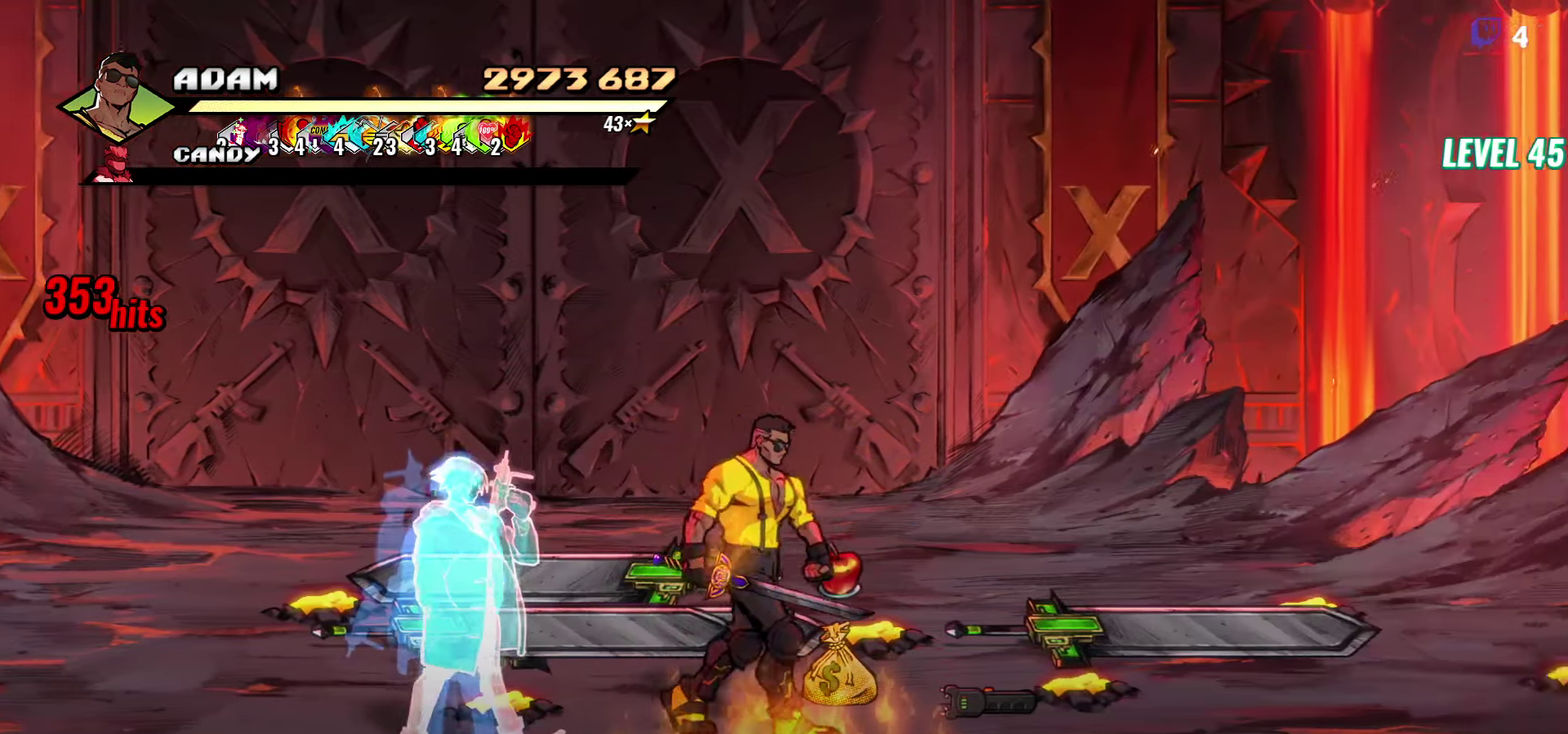
{"buttons": ["DPAD_RIGHT"], "events": [[67, "DPAD_UP", "down"], [150, "DPAD_UP", "up"], [200, "DPAD_RIGHT", "up"], [300, "B", "down"], [367, "B", "up"], [483, "DPAD_RIGHT", "down"]]}
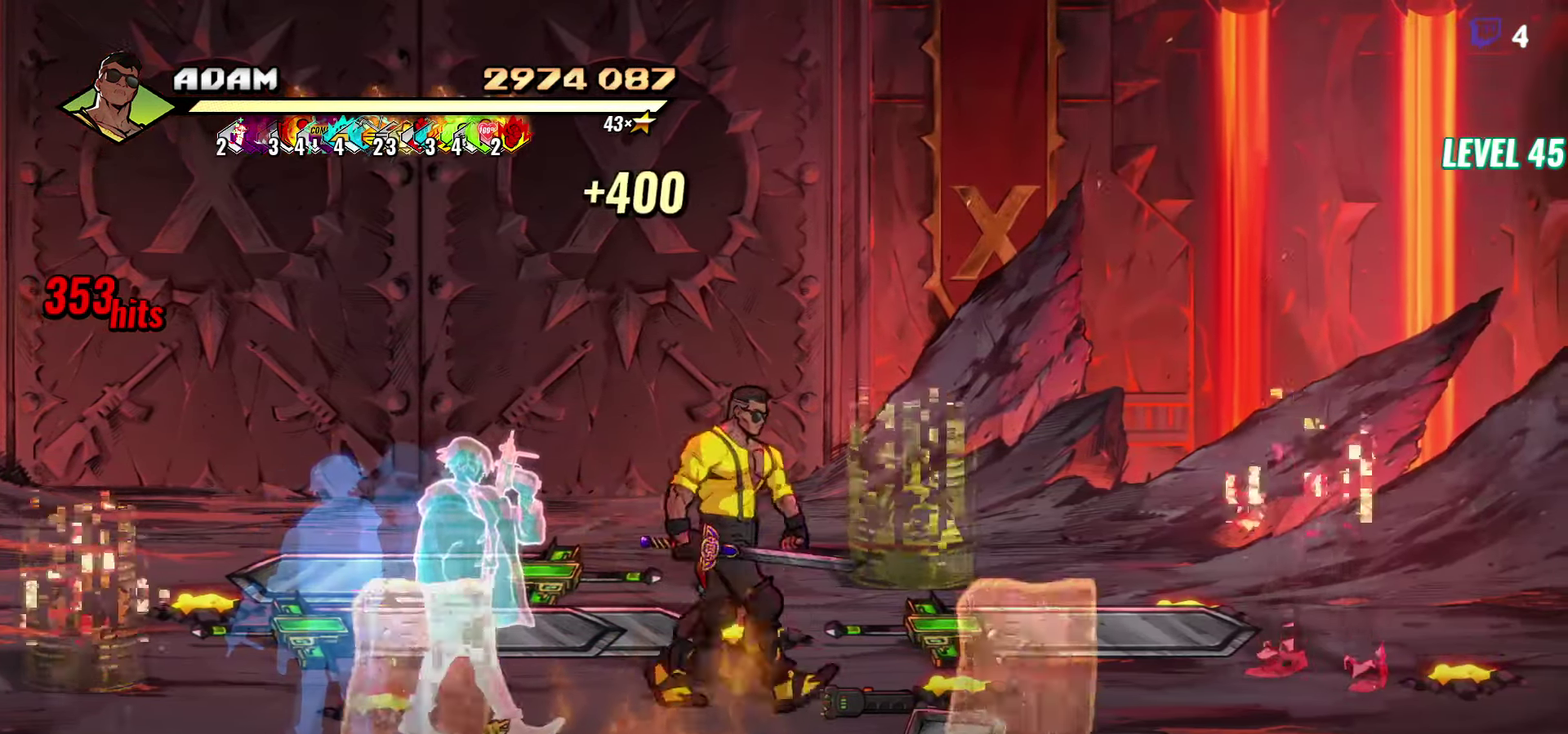
{"buttons": ["DPAD_RIGHT"], "events": [[433, "DPAD_UP", "down"], [483, "DPAD_UP", "up"]]}
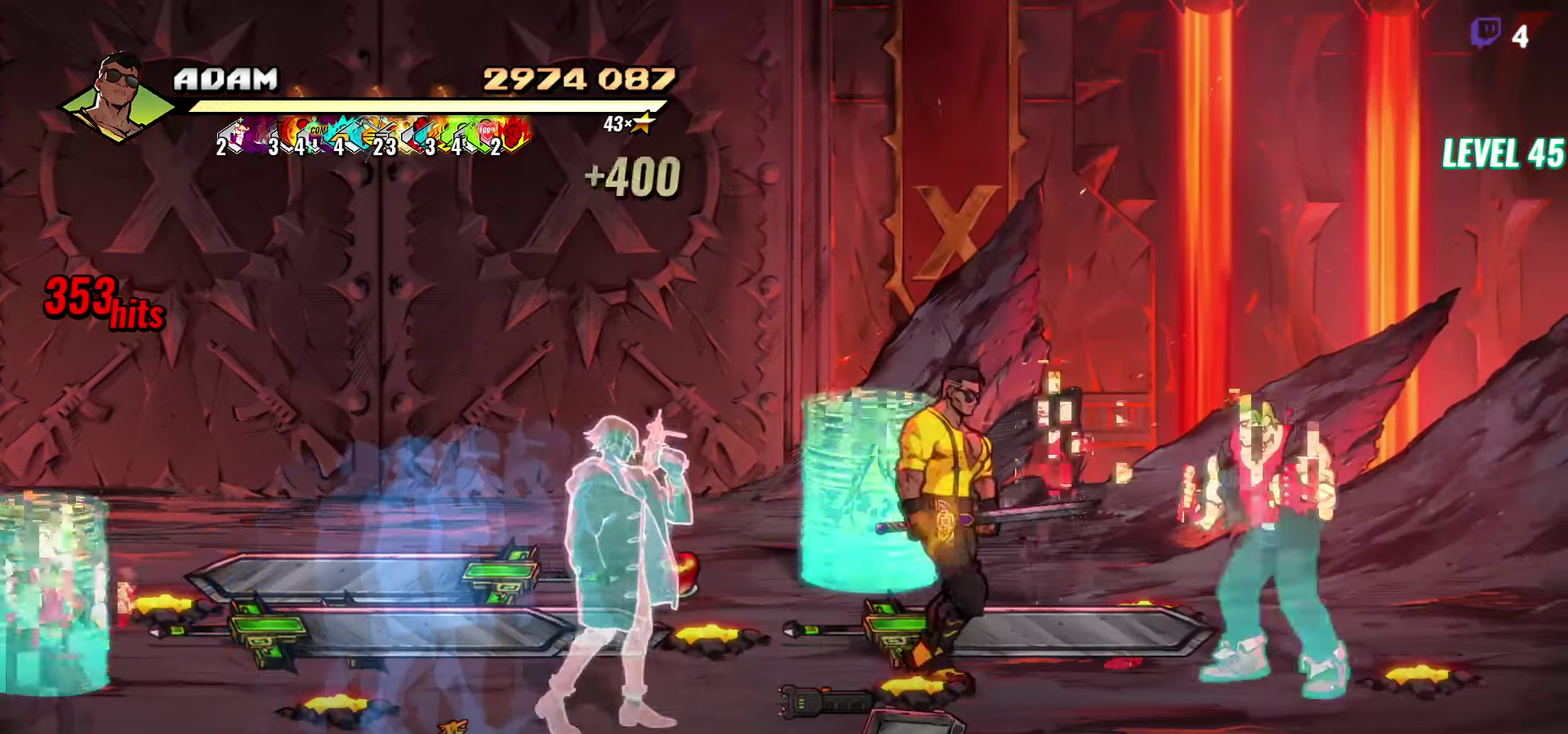
{"buttons": ["DPAD_RIGHT"], "events": [[50, "Y", "down"], [133, "Y", "up"]]}
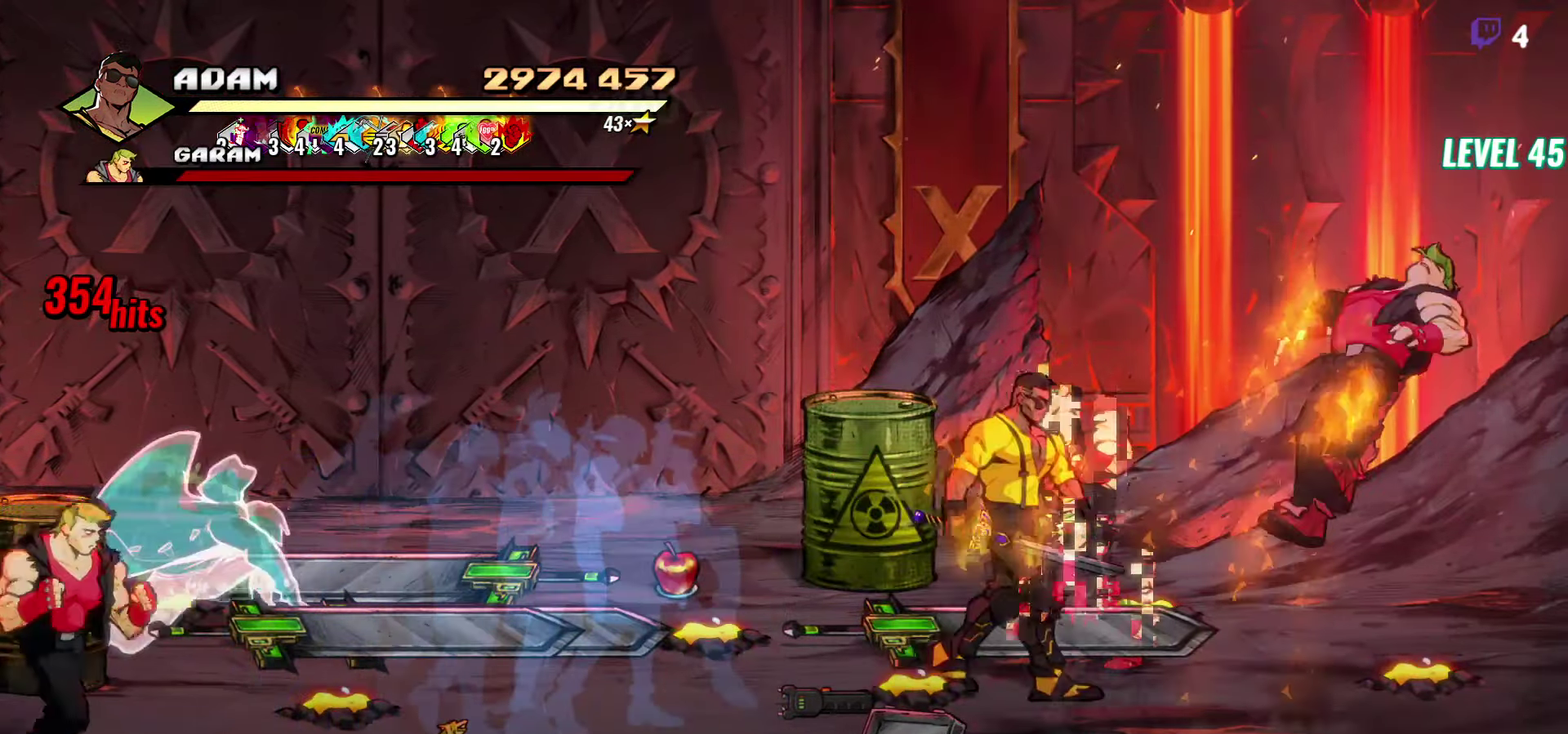
{"buttons": ["DPAD_RIGHT"], "events": [[50, "DPAD_RIGHT", "up"], [233, "DPAD_RIGHT", "down"], [383, "A", "down"], [467, "A", "up"]]}
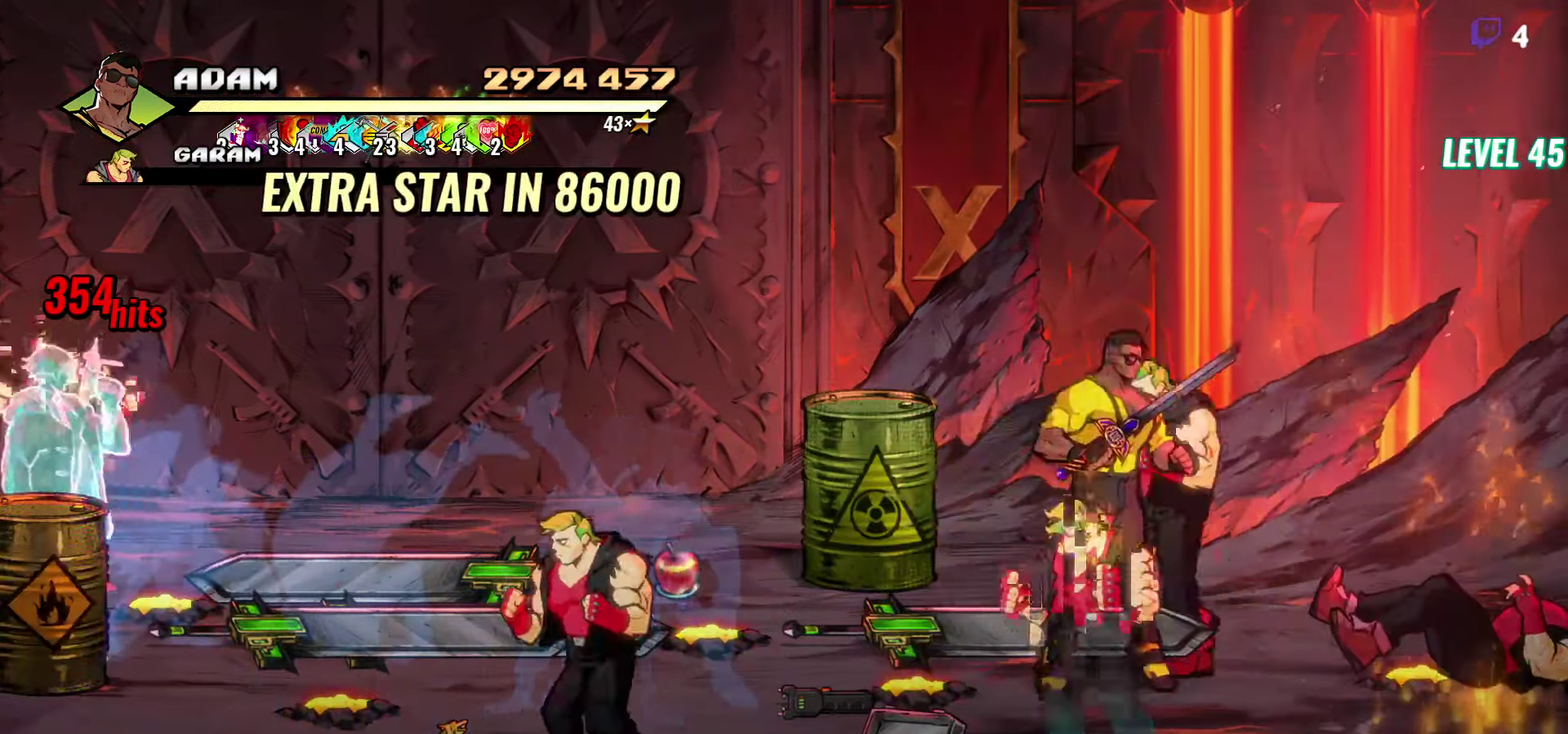
{"buttons": ["L1"], "events": [[33, "A", "down"], [133, "A", "up"], [183, "DPAD_RIGHT", "up"], [200, "DPAD_LEFT", "down"], [233, "Y", "down"], [300, "Y", "up"], [333, "DPAD_LEFT", "up"], [434, "L1", "down"]]}
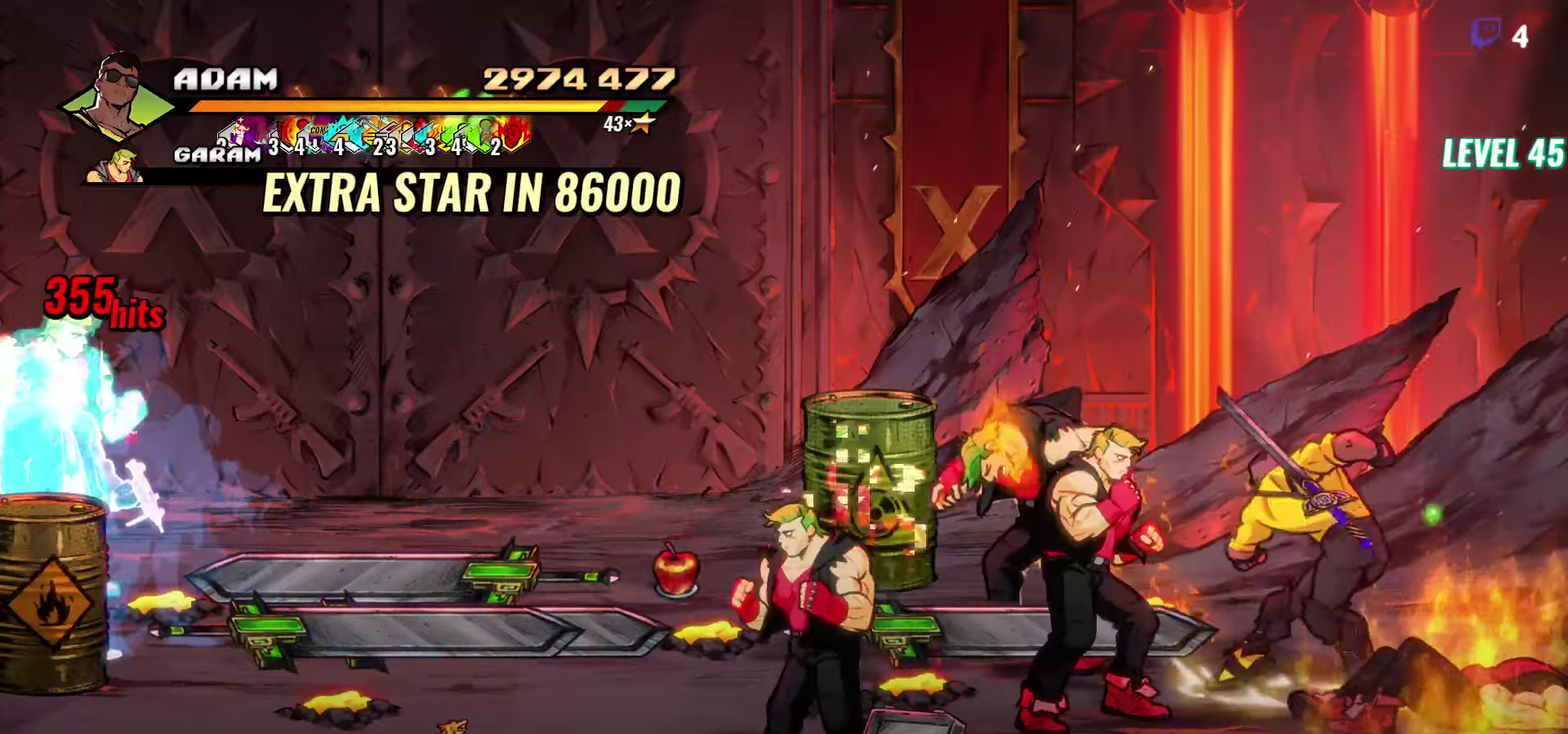
{"buttons": [], "events": [[34, "L1", "up"], [434, "Y", "down"], [500, "Y", "up"]]}
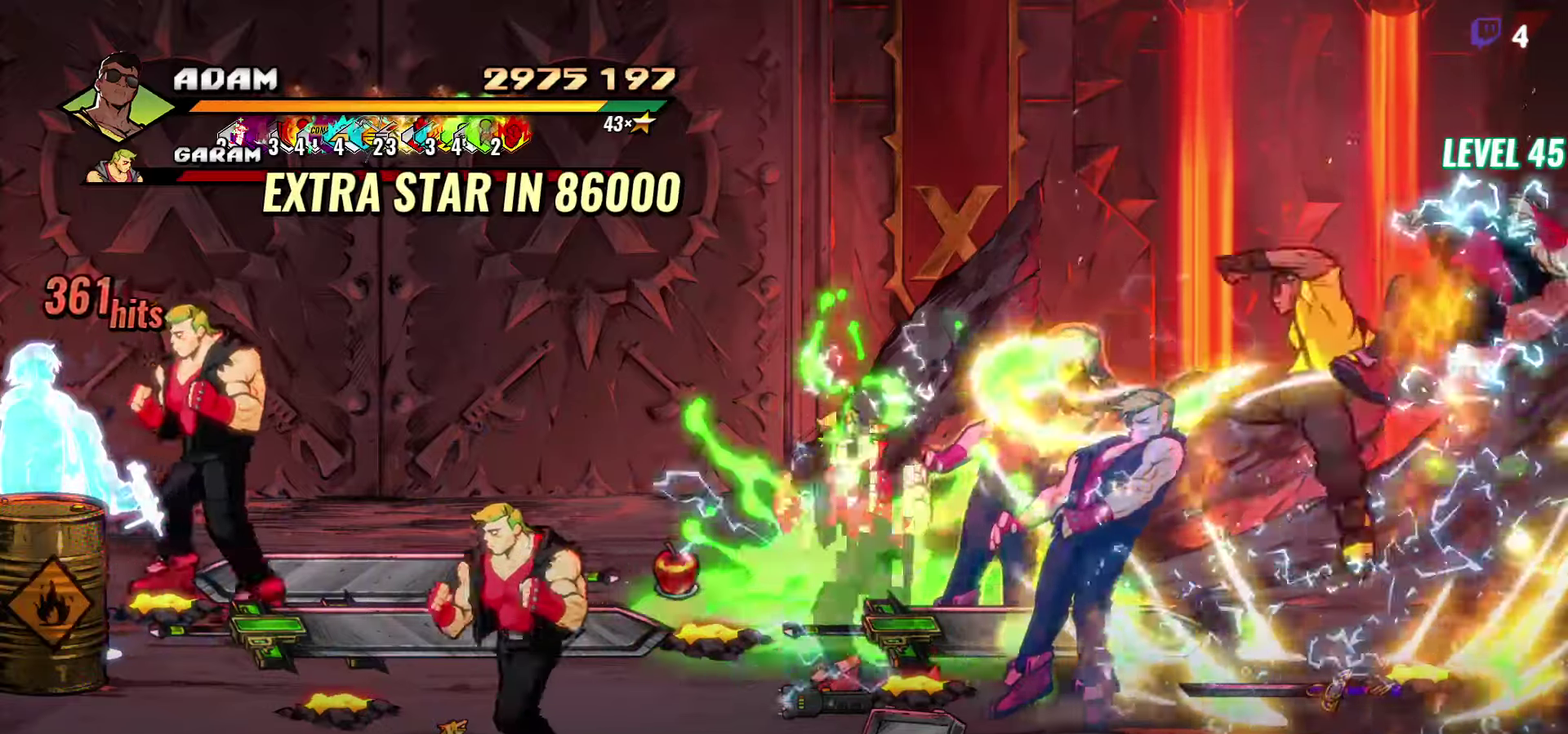
{"buttons": ["DPAD_DOWN", "DPAD_RIGHT"], "events": [[350, "DPAD_DOWN", "down"], [350, "DPAD_RIGHT", "down"]]}
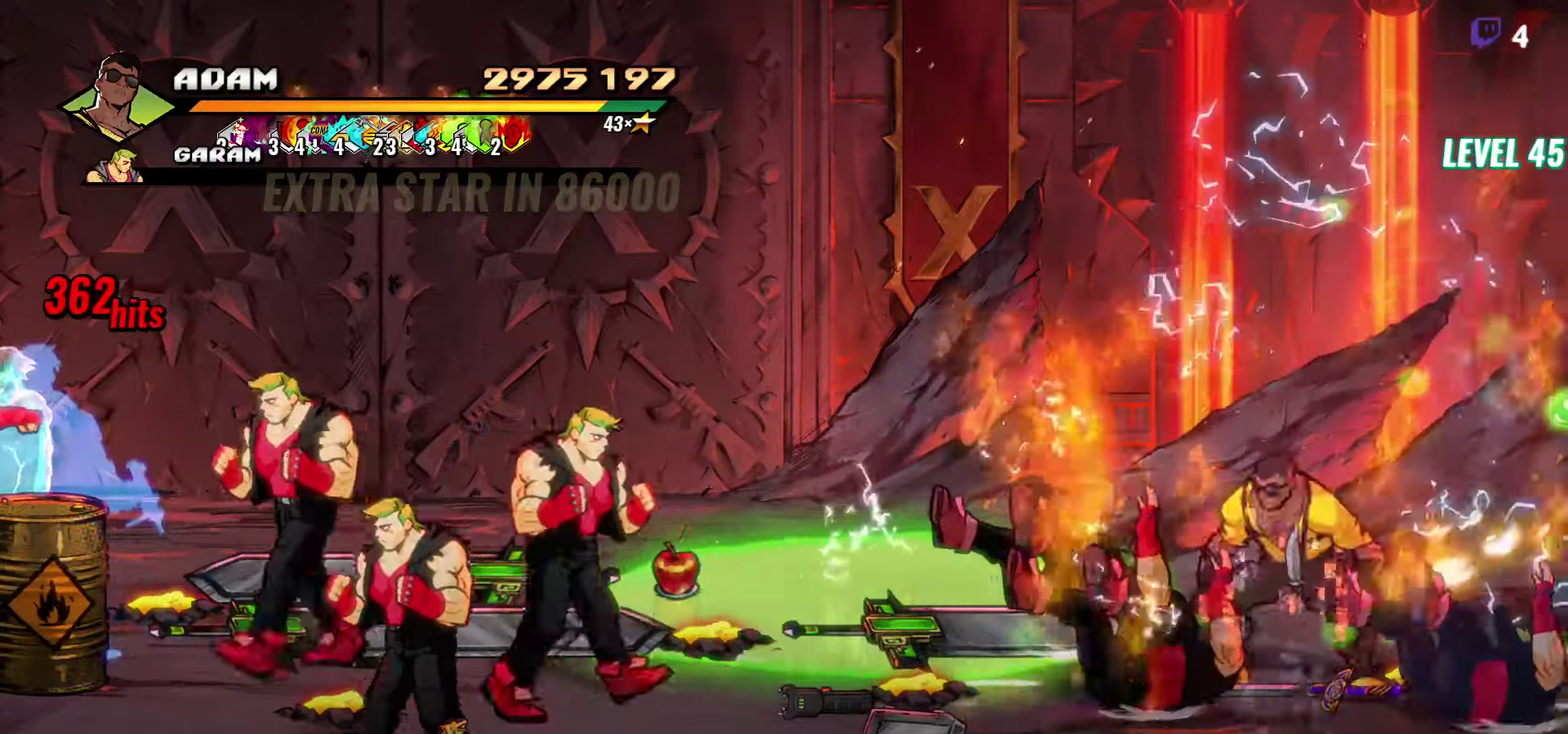
{"buttons": ["B", "DPAD_LEFT"], "events": [[150, "B", "down"], [167, "DPAD_DOWN", "up"], [250, "DPAD_RIGHT", "up"], [267, "B", "up"], [317, "DPAD_LEFT", "down"], [400, "B", "down"]]}
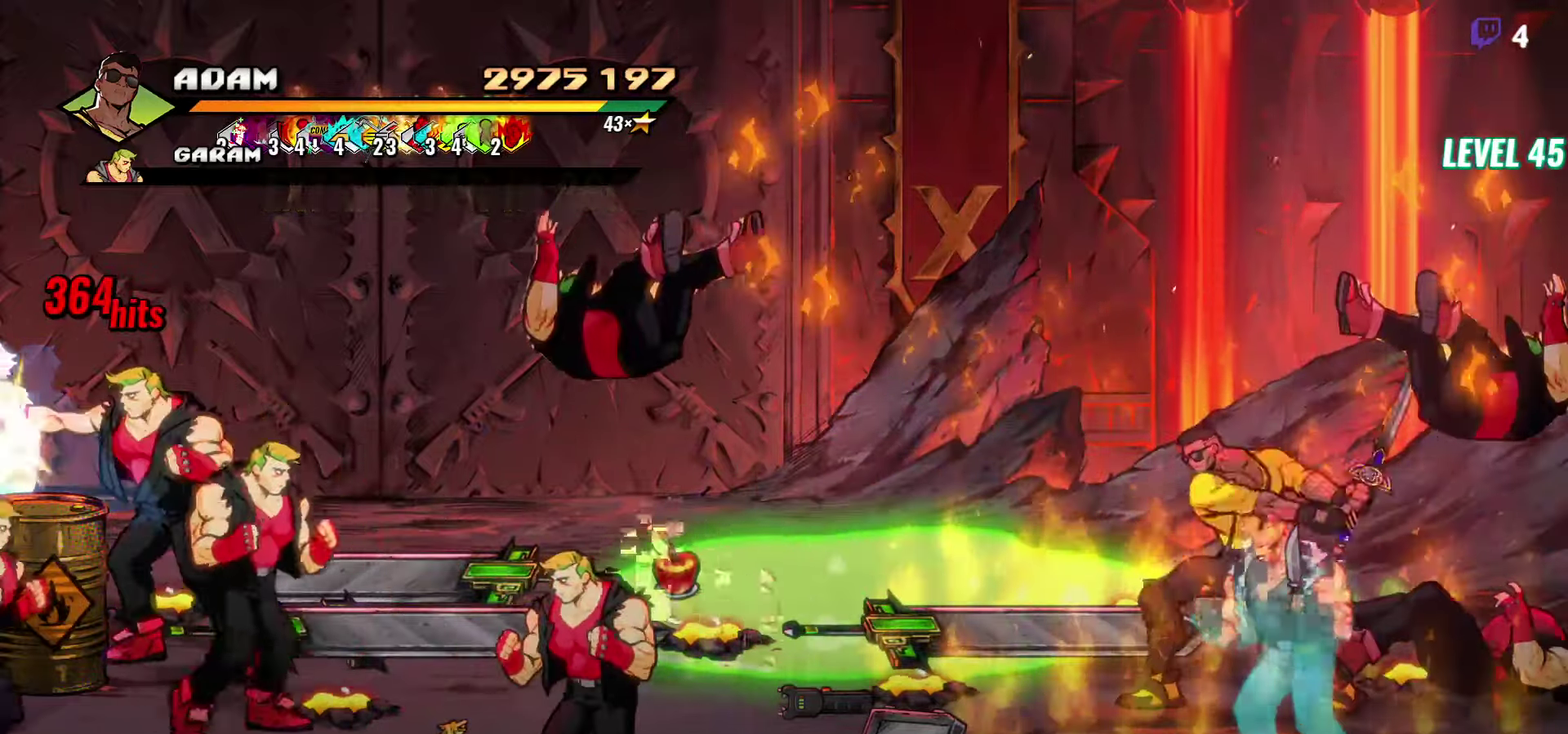
{"buttons": ["DPAD_DOWN", "DPAD_LEFT"], "events": [[34, "B", "up"], [50, "DPAD_LEFT", "up"], [200, "DPAD_DOWN", "down"], [217, "DPAD_RIGHT", "down"], [400, "DPAD_RIGHT", "up"], [450, "DPAD_LEFT", "down"]]}
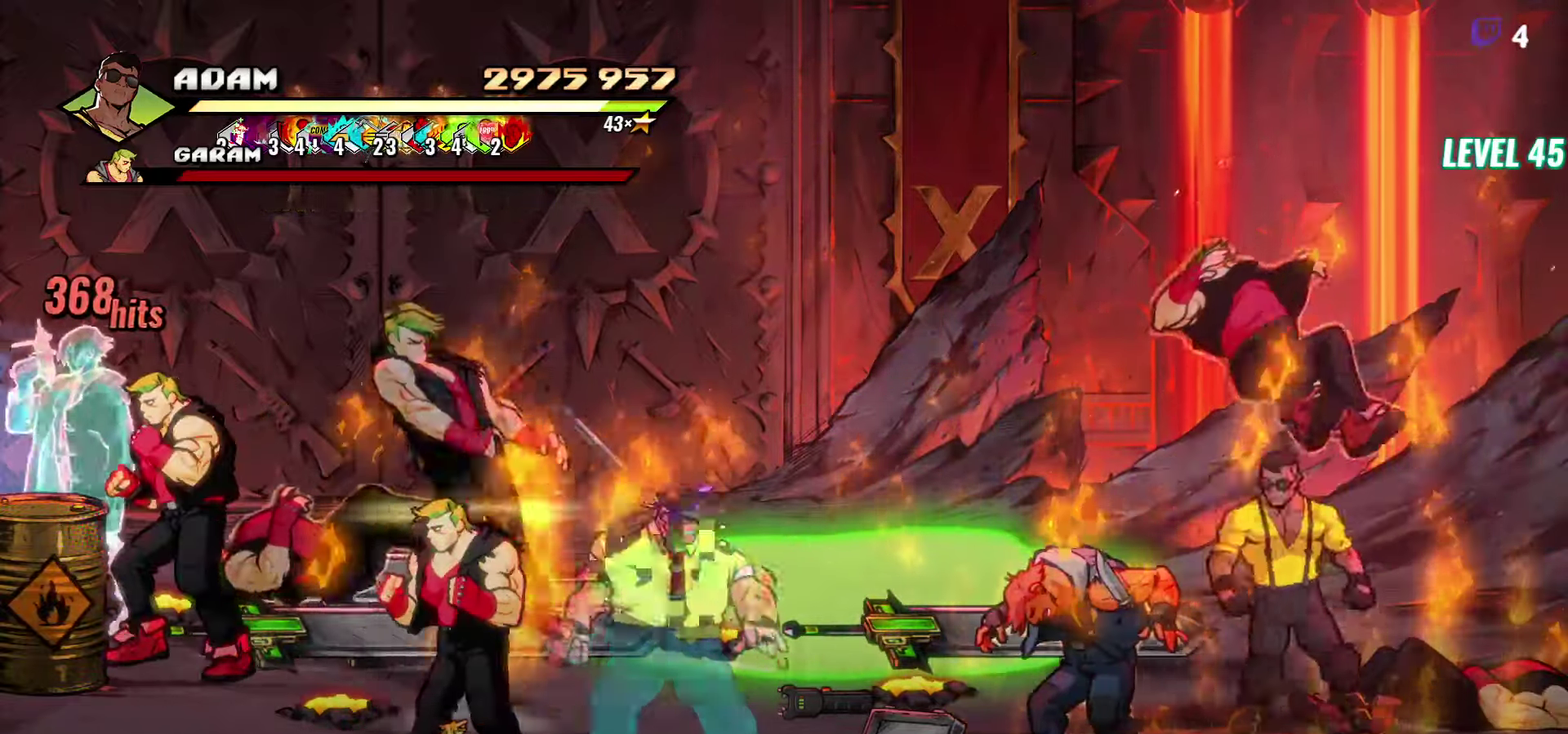
{"buttons": [], "events": [[34, "Y", "down"], [117, "Y", "up"], [134, "DPAD_LEFT", "up"], [150, "DPAD_DOWN", "up"], [200, "Y", "down"], [400, "Y", "up"]]}
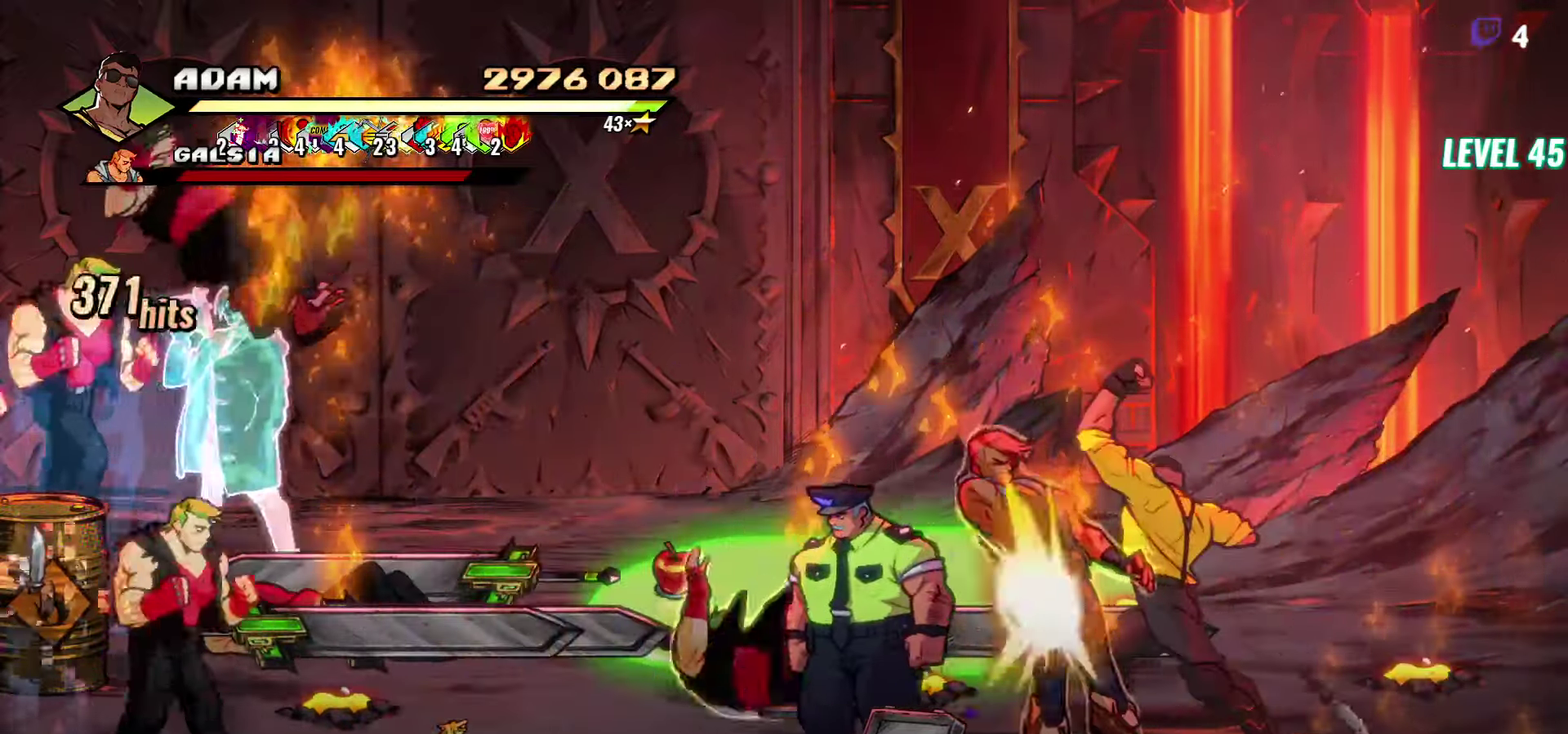
{"buttons": [], "events": [[84, "Y", "down"], [150, "Y", "up"], [234, "Y", "down"], [317, "Y", "up"], [400, "Y", "down"], [467, "Y", "up"]]}
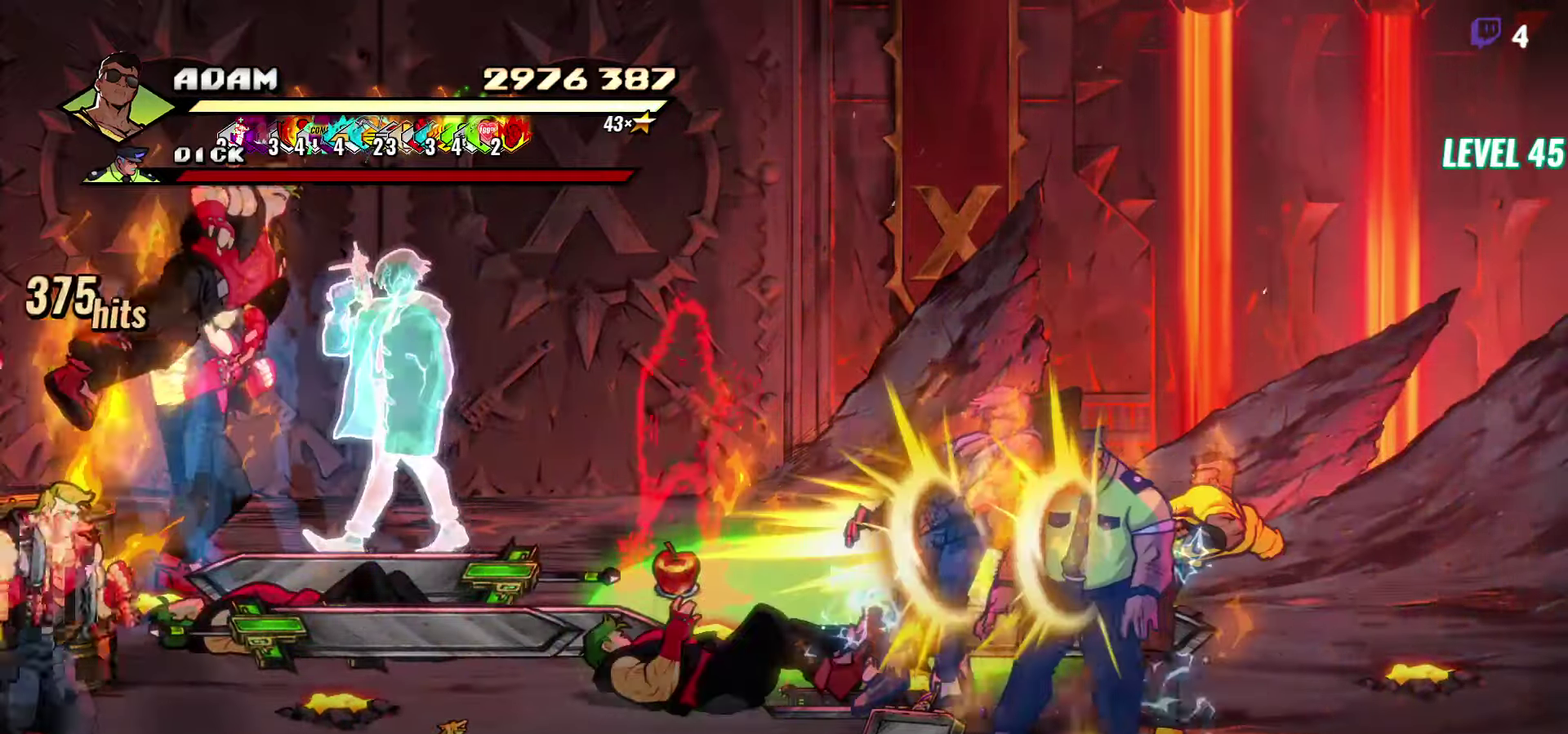
{"buttons": [], "events": [[317, "DPAD_RIGHT", "down"], [417, "DPAD_UP", "down"], [450, "DPAD_RIGHT", "up"], [484, "DPAD_UP", "up"]]}
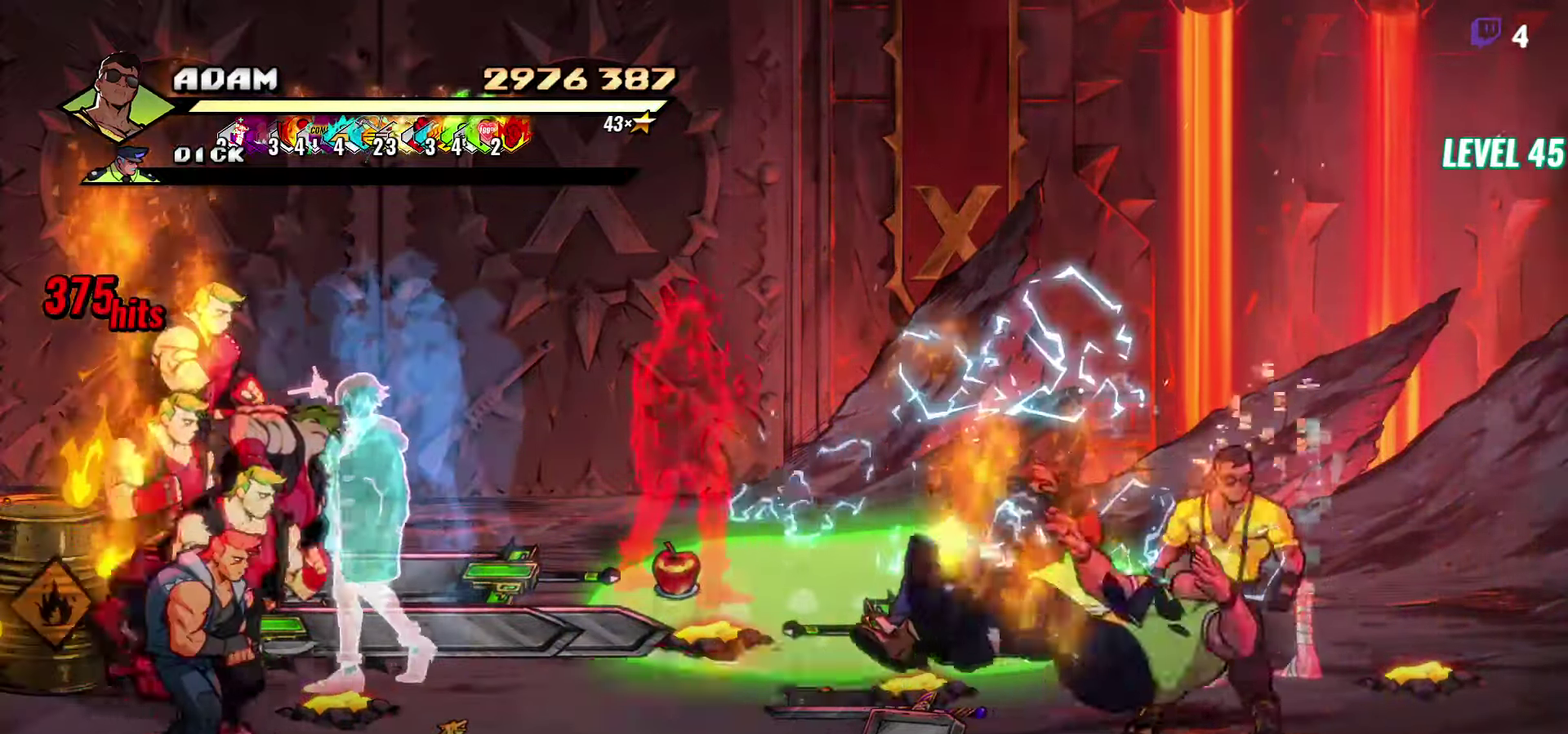
{"buttons": ["DPAD_UP", "DPAD_RIGHT"], "events": [[50, "DPAD_DOWN", "down"], [67, "Y", "down"], [117, "Y", "up"], [150, "DPAD_DOWN", "up"], [184, "Y", "down"], [267, "Y", "up"], [450, "DPAD_RIGHT", "down"], [450, "DPAD_UP", "down"]]}
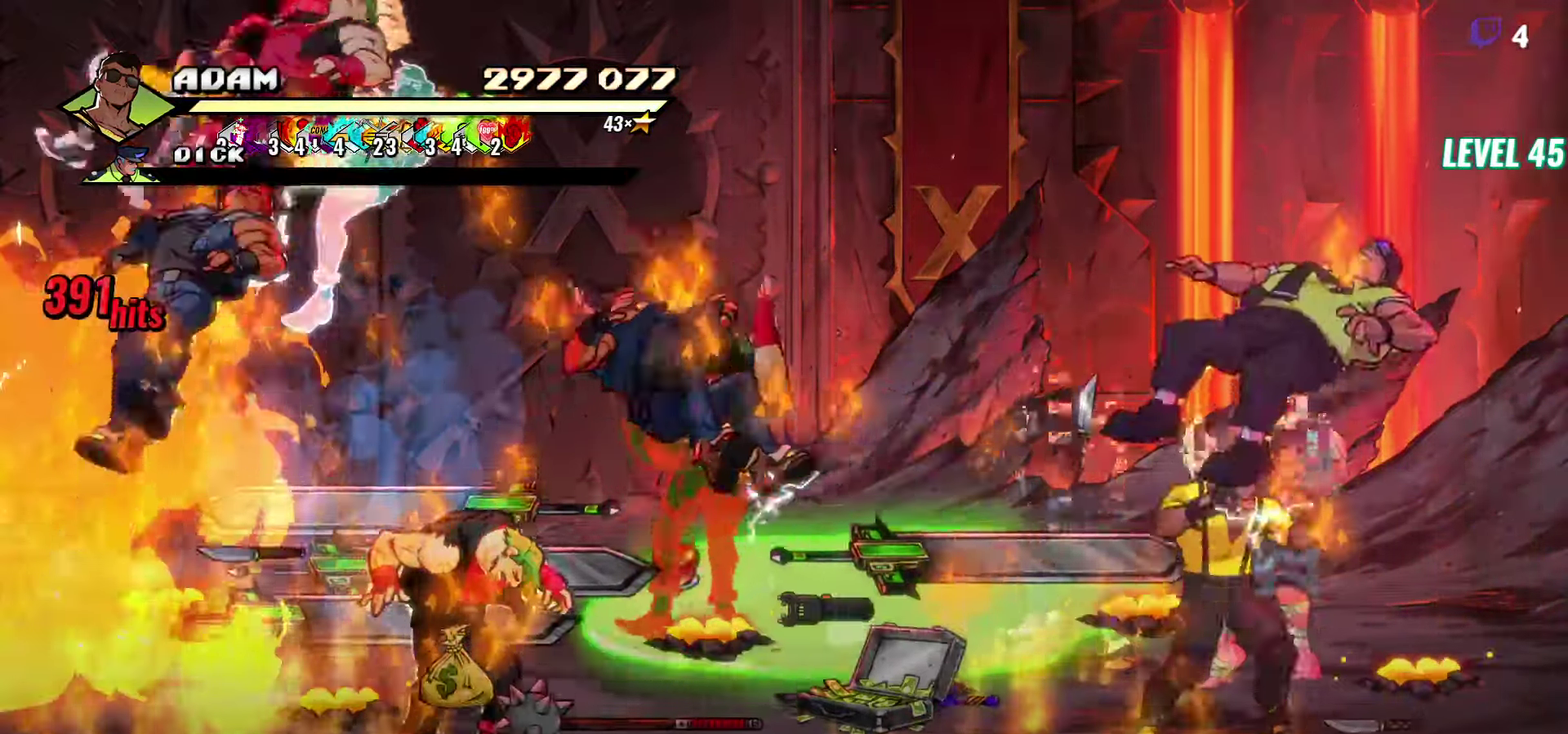
{"buttons": [], "events": [[284, "DPAD_RIGHT", "up"], [317, "DPAD_LEFT", "down"], [367, "DPAD_UP", "up"], [384, "Y", "down"], [434, "DPAD_LEFT", "up"], [484, "Y", "up"]]}
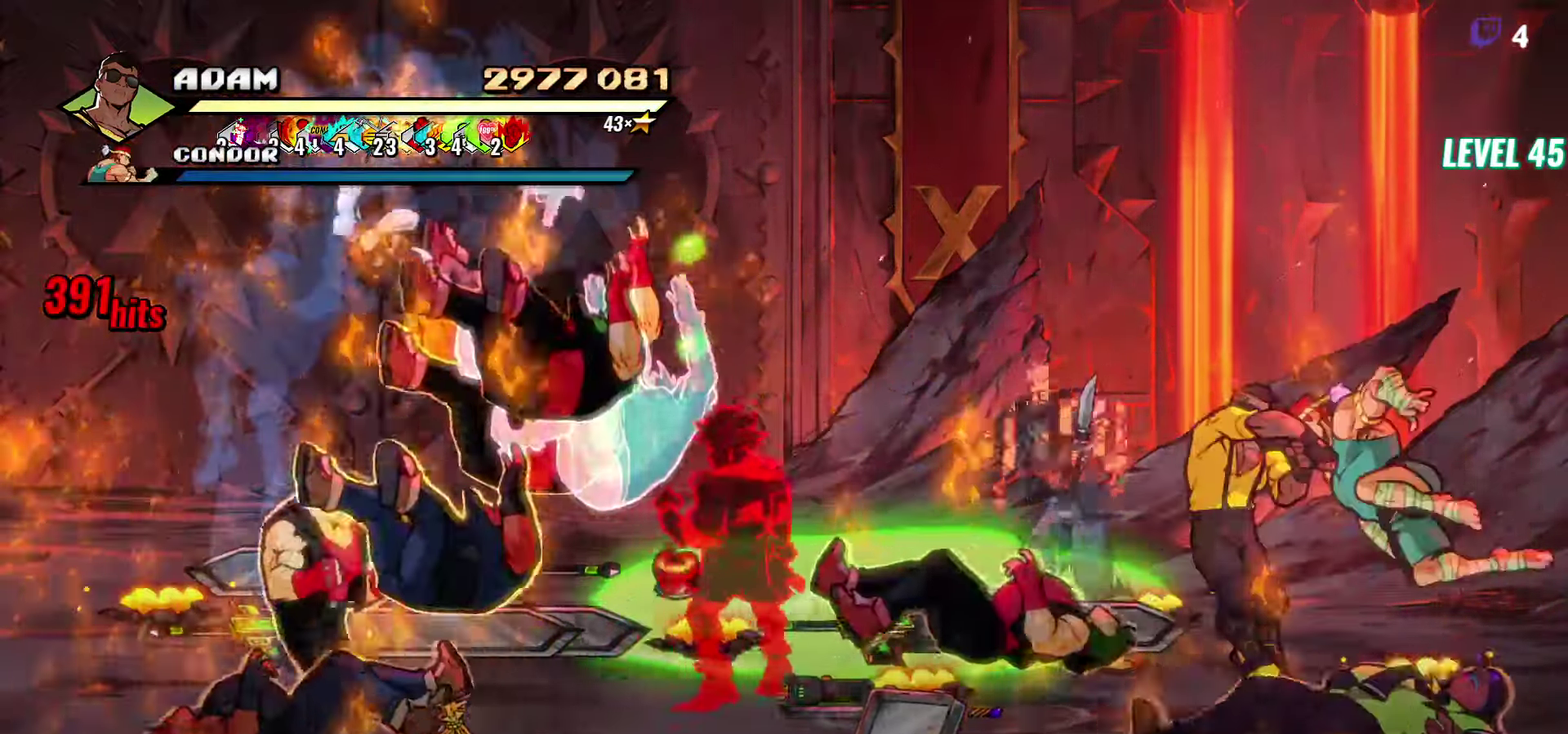
{"buttons": ["Y", "DPAD_LEFT"], "events": [[234, "DPAD_LEFT", "down"], [317, "DPAD_LEFT", "up"], [367, "DPAD_LEFT", "down"], [400, "Y", "down"]]}
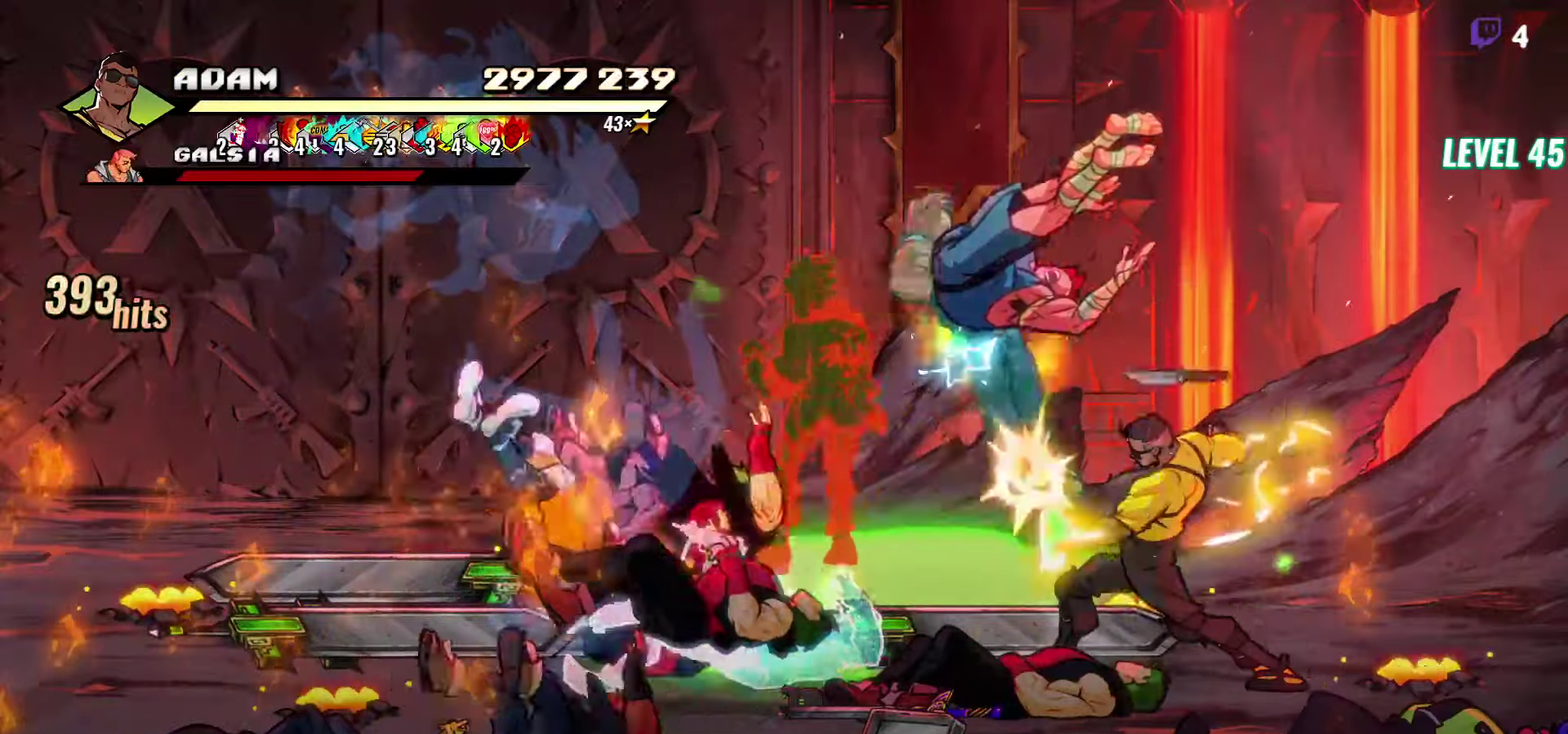
{"buttons": [], "events": [[33, "Y", "up"], [66, "DPAD_LEFT", "up"], [250, "L1", "down"], [366, "L1", "up"]]}
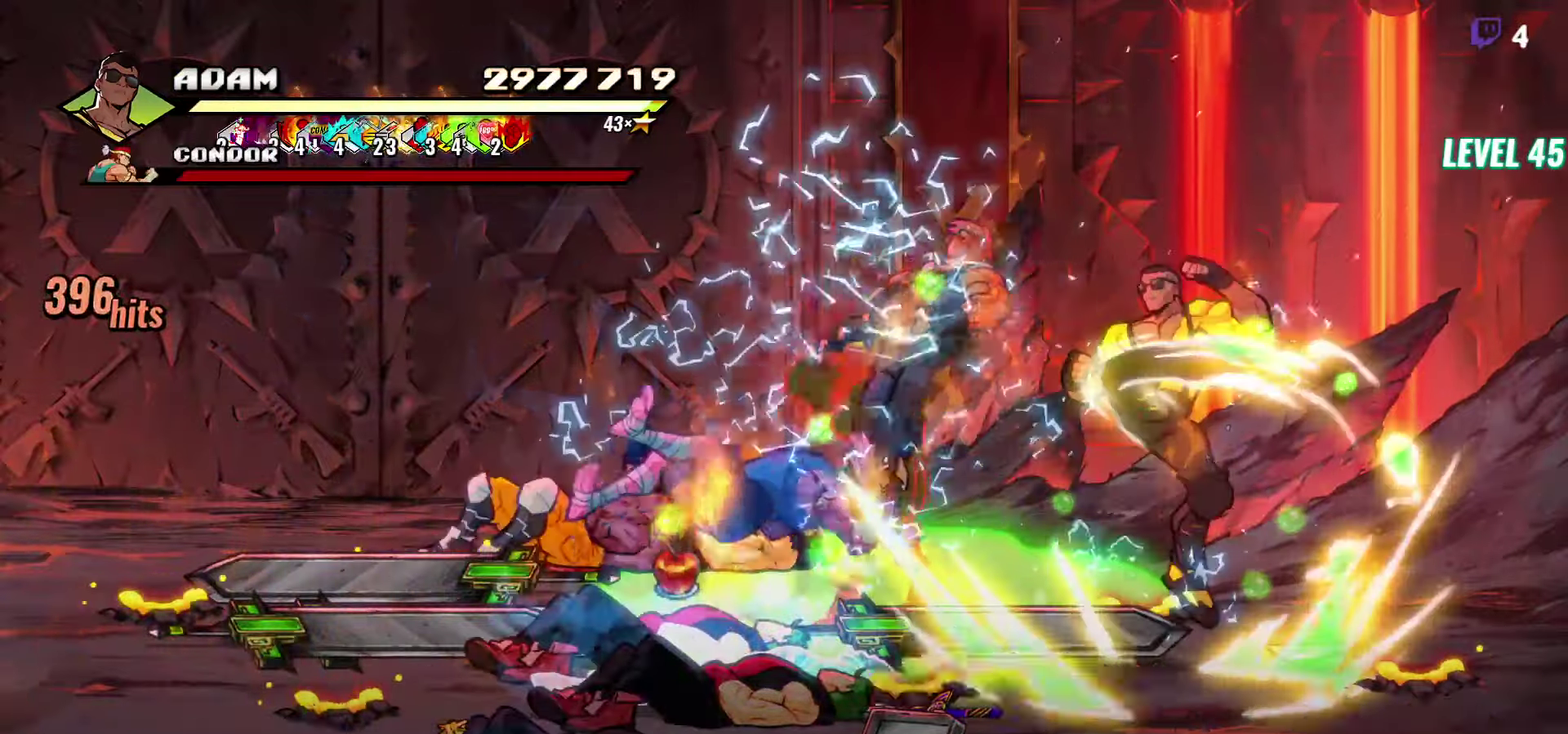
{"buttons": ["DPAD_LEFT"], "events": [[100, "Y", "down"], [200, "Y", "up"], [350, "DPAD_LEFT", "down"], [450, "DPAD_LEFT", "up"], [500, "DPAD_LEFT", "down"]]}
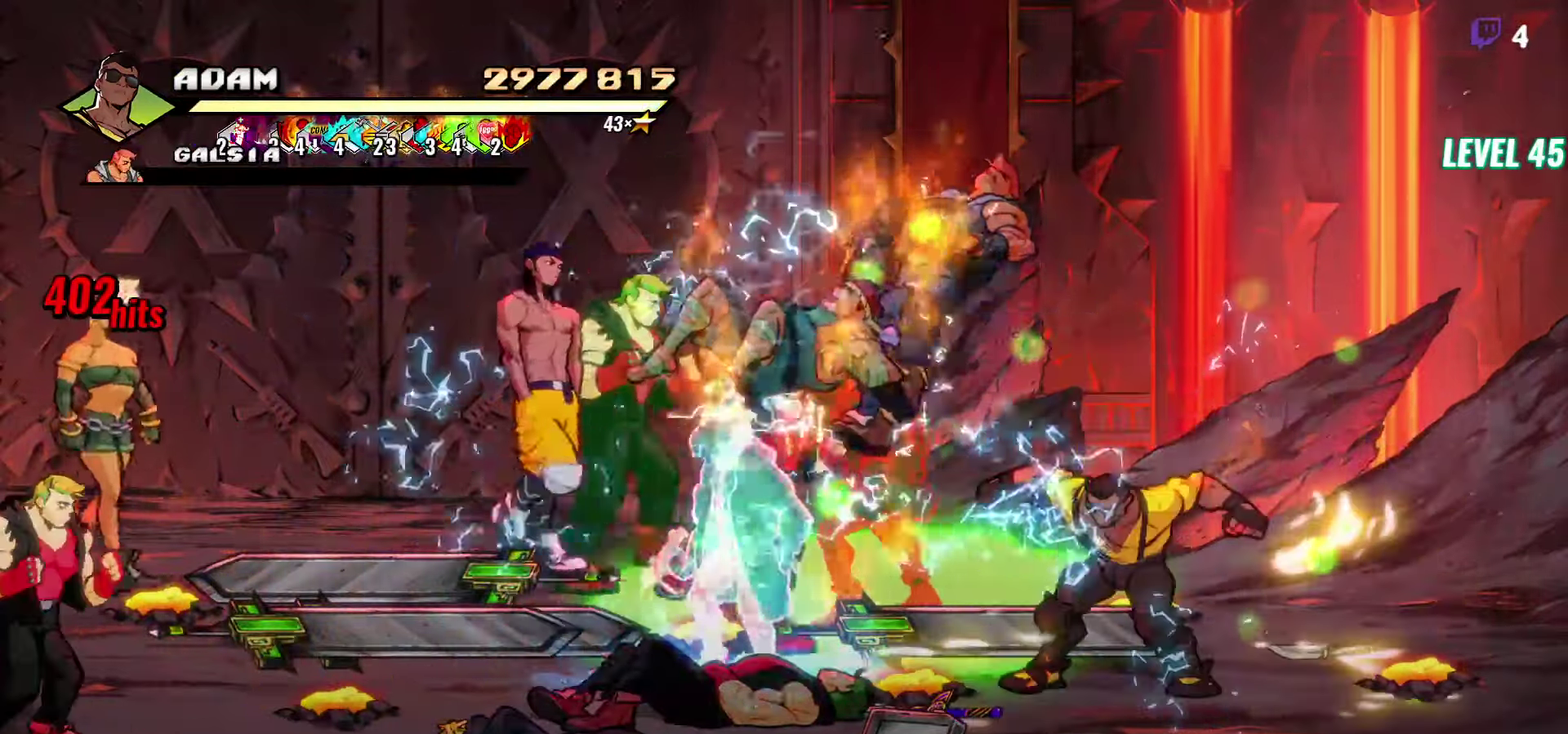
{"buttons": [], "events": [[116, "Y", "down"], [166, "DPAD_LEFT", "up"], [216, "Y", "up"]]}
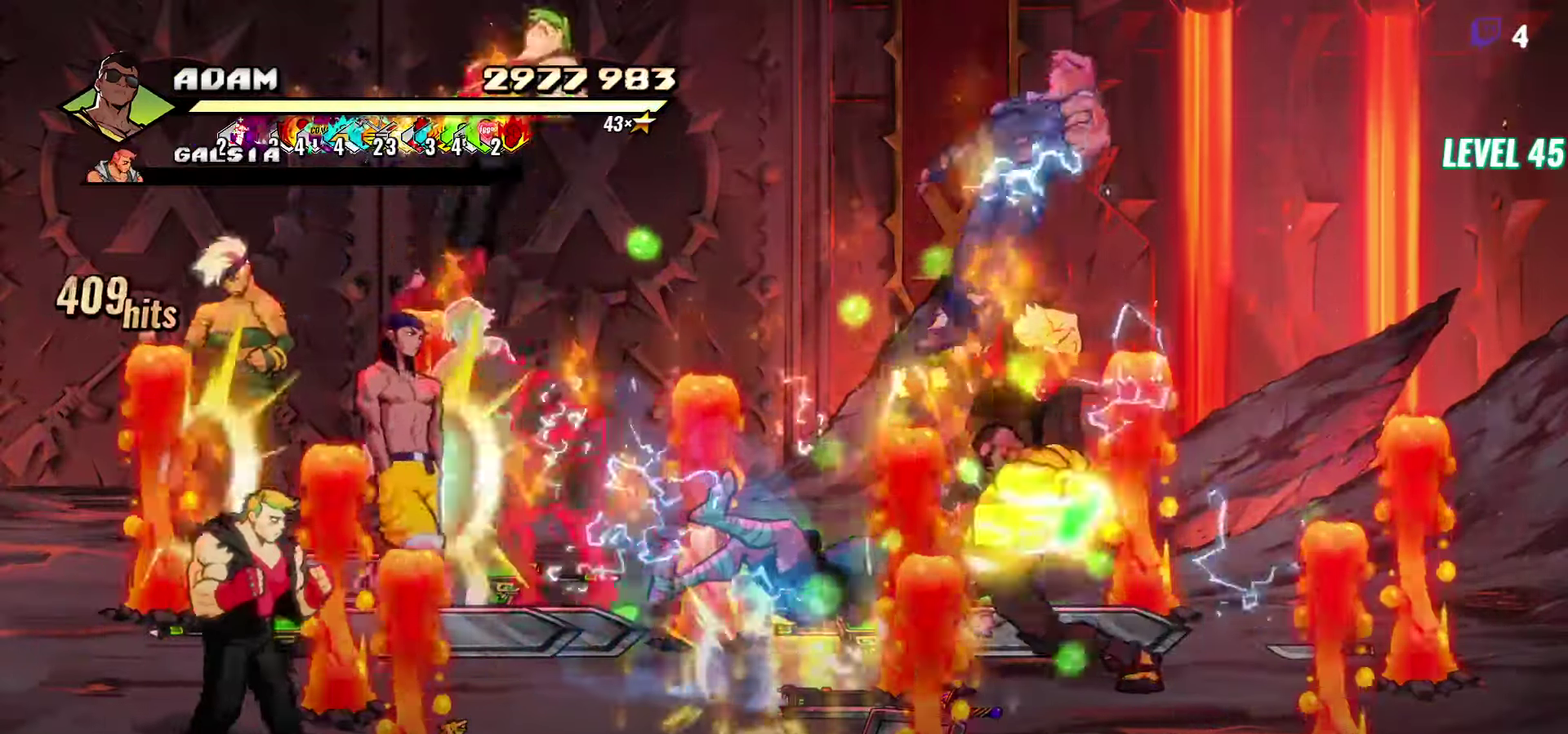
{"buttons": ["Y"], "events": [[50, "L1", "down"], [166, "L1", "up"], [383, "Y", "down"]]}
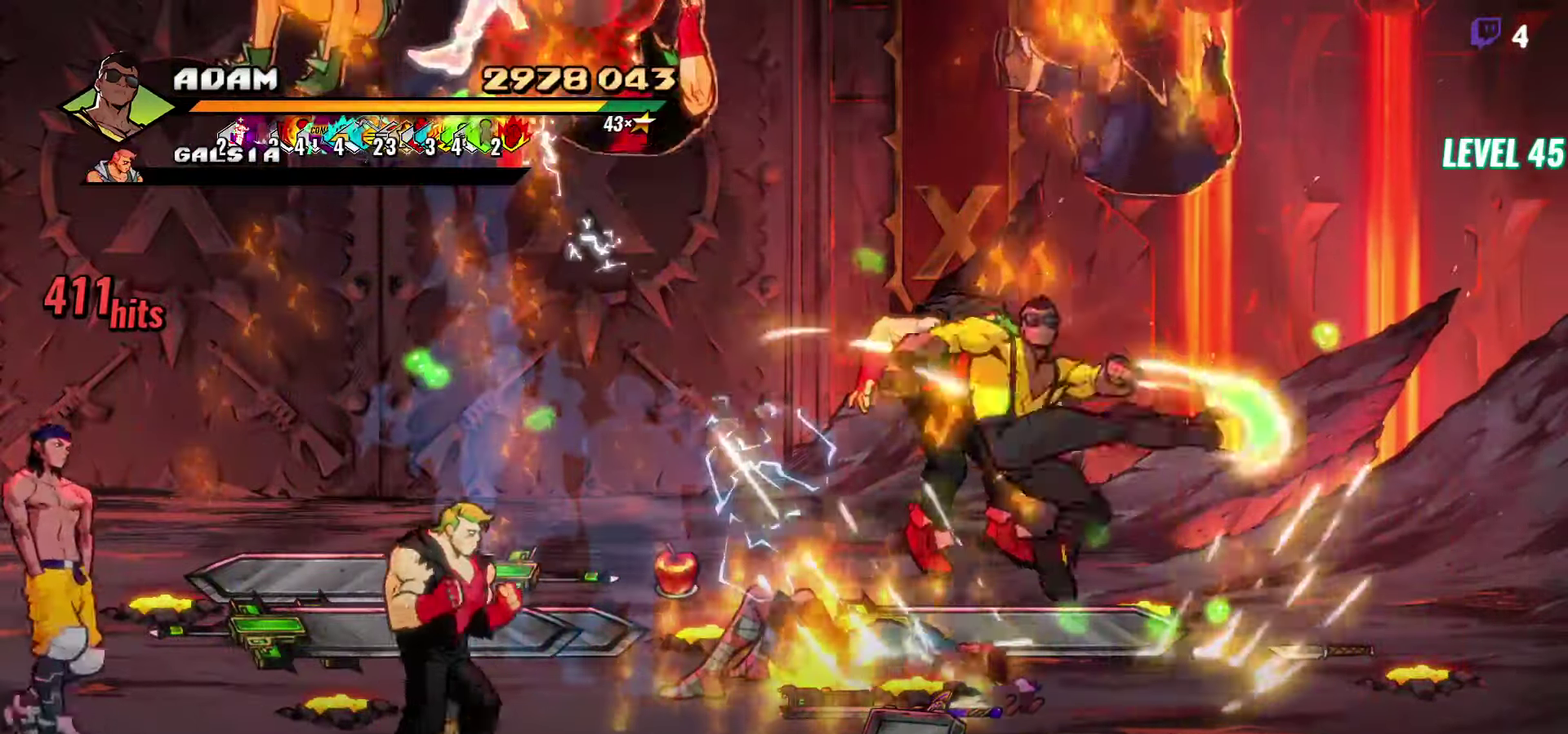
{"buttons": [], "events": [[16, "Y", "up"], [150, "DPAD_RIGHT", "down"], [200, "DPAD_RIGHT", "up"], [250, "DPAD_RIGHT", "down"], [350, "Y", "down"], [433, "DPAD_RIGHT", "up"], [433, "Y", "up"]]}
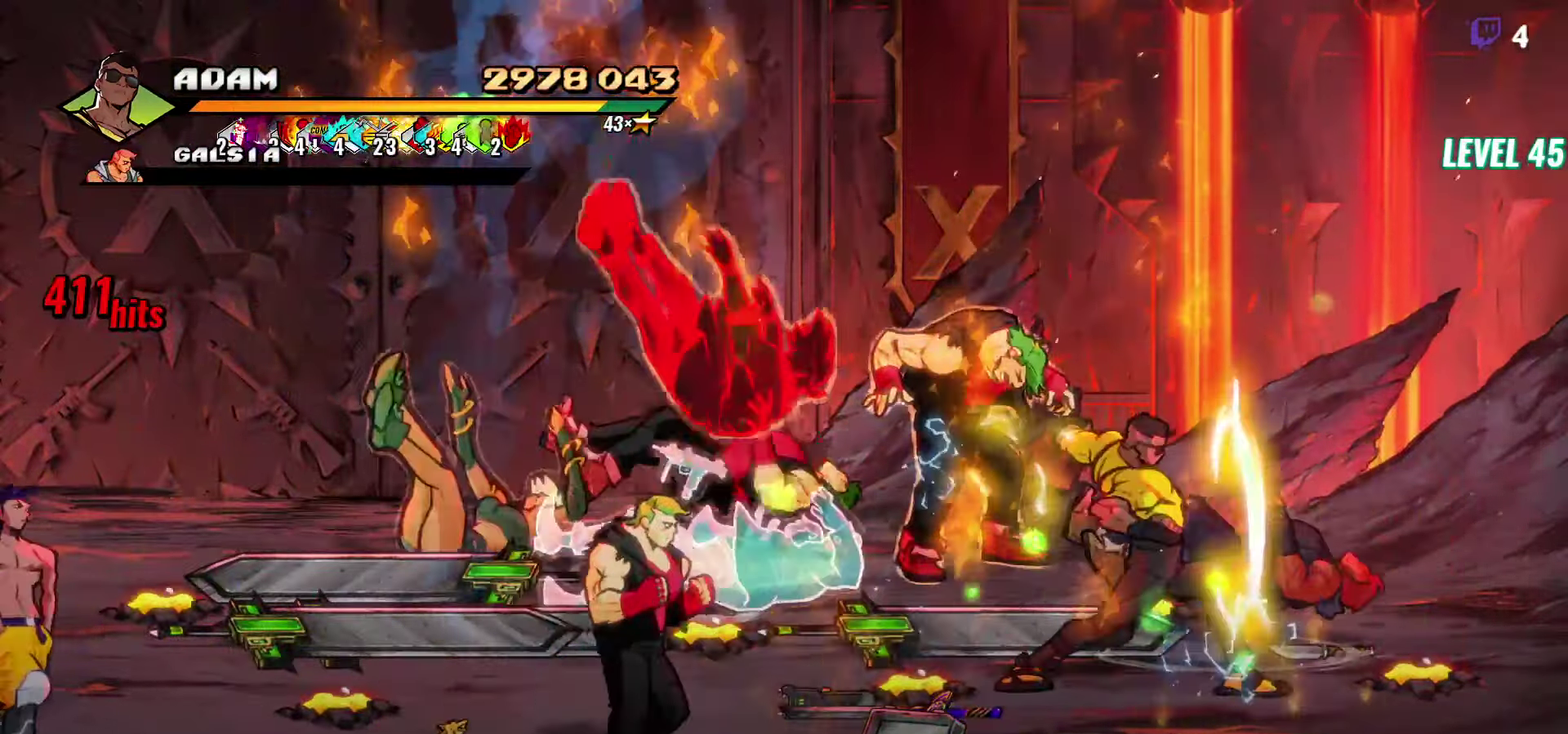
{"buttons": [], "events": [[183, "L1", "down"], [300, "L1", "up"]]}
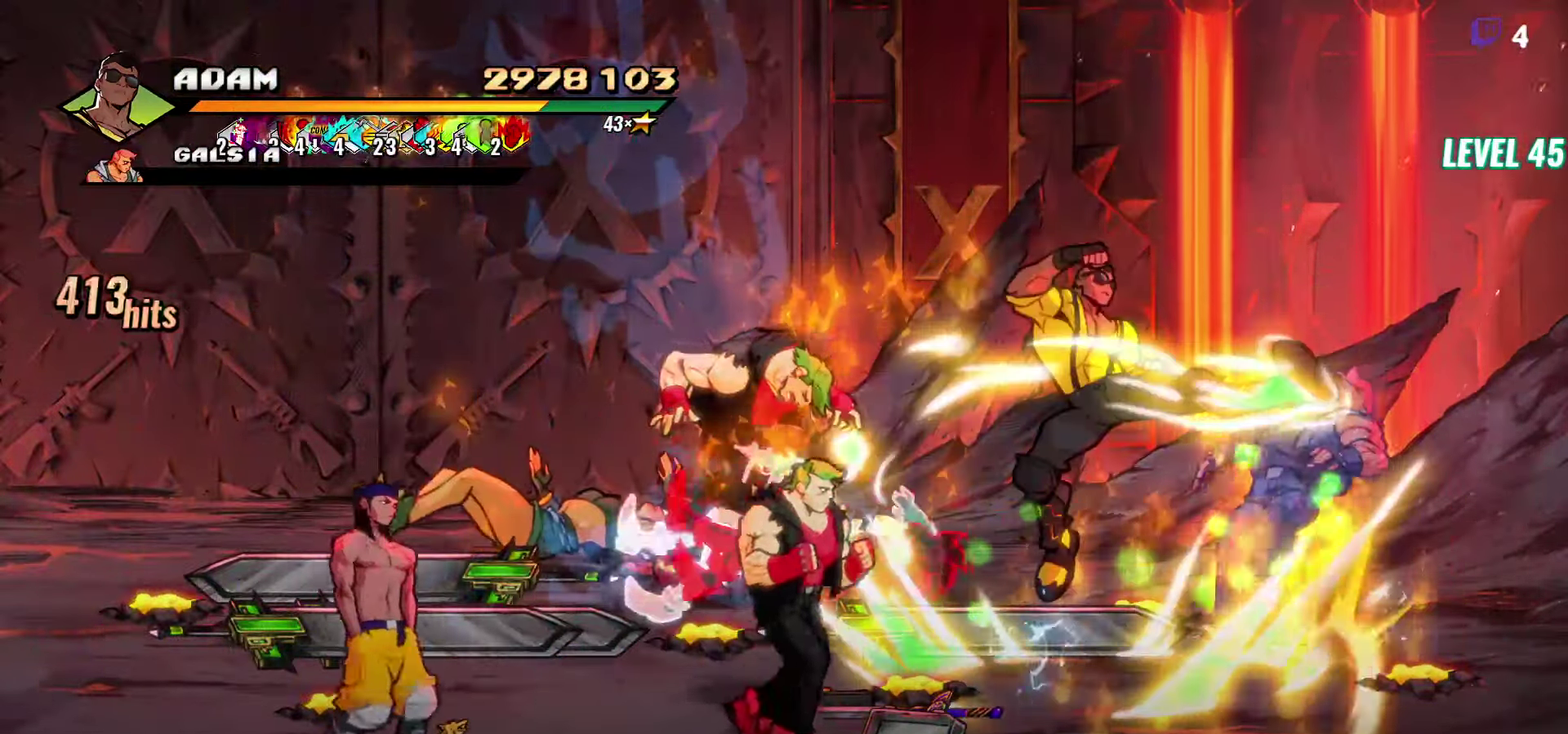
{"buttons": [], "events": [[250, "DPAD_LEFT", "down"], [333, "DPAD_LEFT", "up"], [400, "DPAD_LEFT", "down"], [466, "DPAD_LEFT", "up"]]}
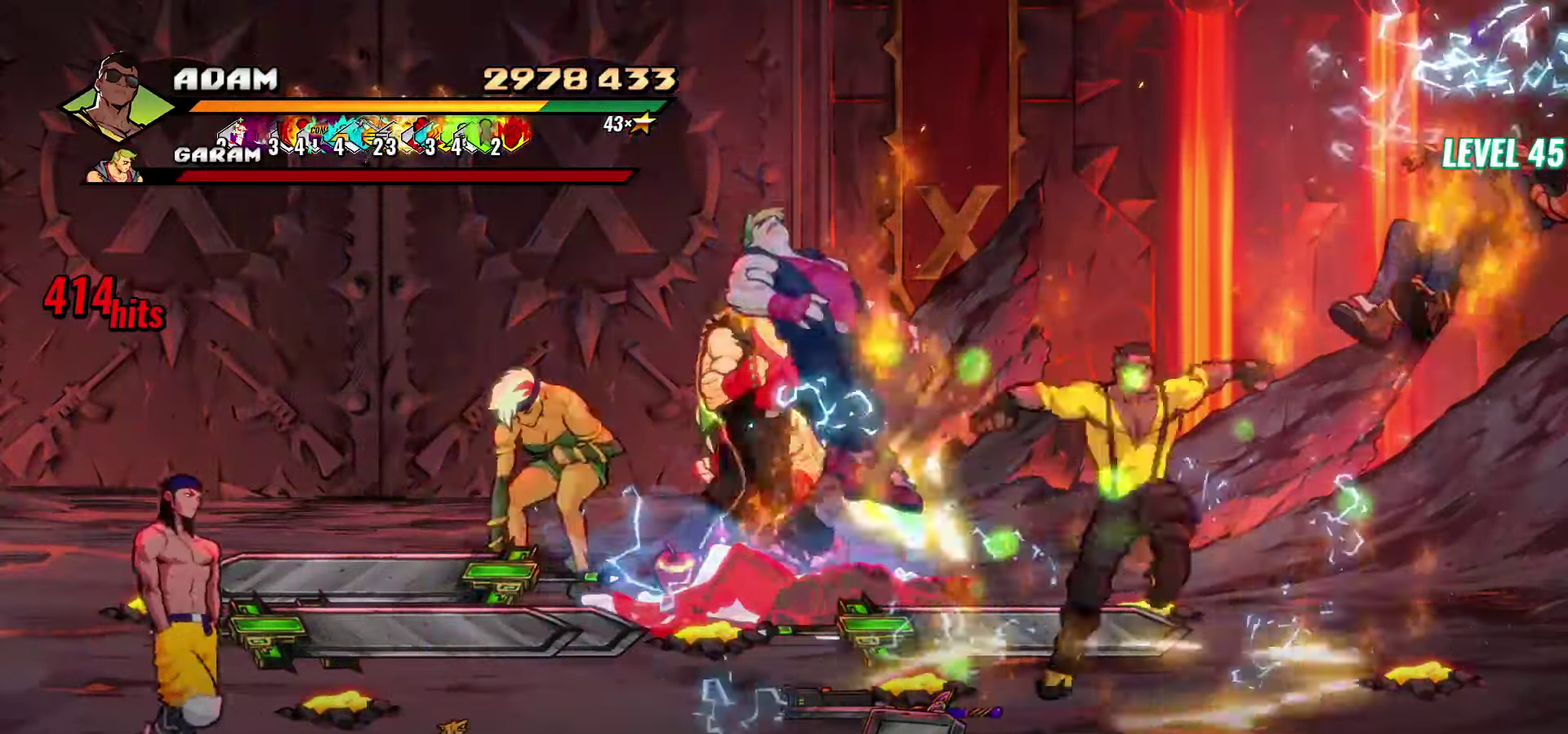
{"buttons": [], "events": [[83, "DPAD_LEFT", "down"], [200, "Y", "down"], [283, "Y", "up"], [300, "DPAD_LEFT", "up"], [383, "Y", "down"], [483, "Y", "up"]]}
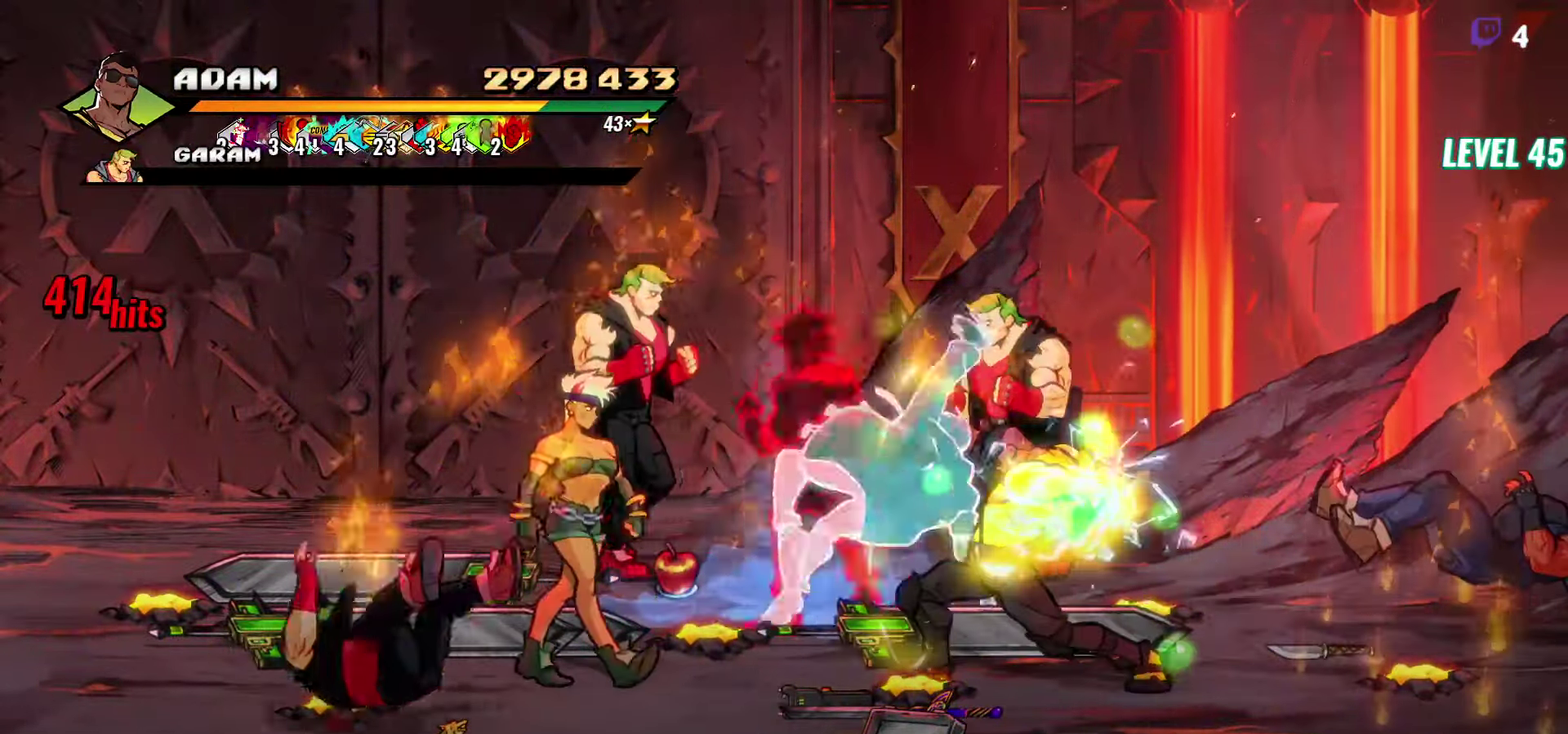
{"buttons": ["DPAD_LEFT"], "events": [[150, "Y", "down"], [266, "Y", "up"], [383, "DPAD_LEFT", "down"], [450, "DPAD_LEFT", "up"], [500, "DPAD_LEFT", "down"]]}